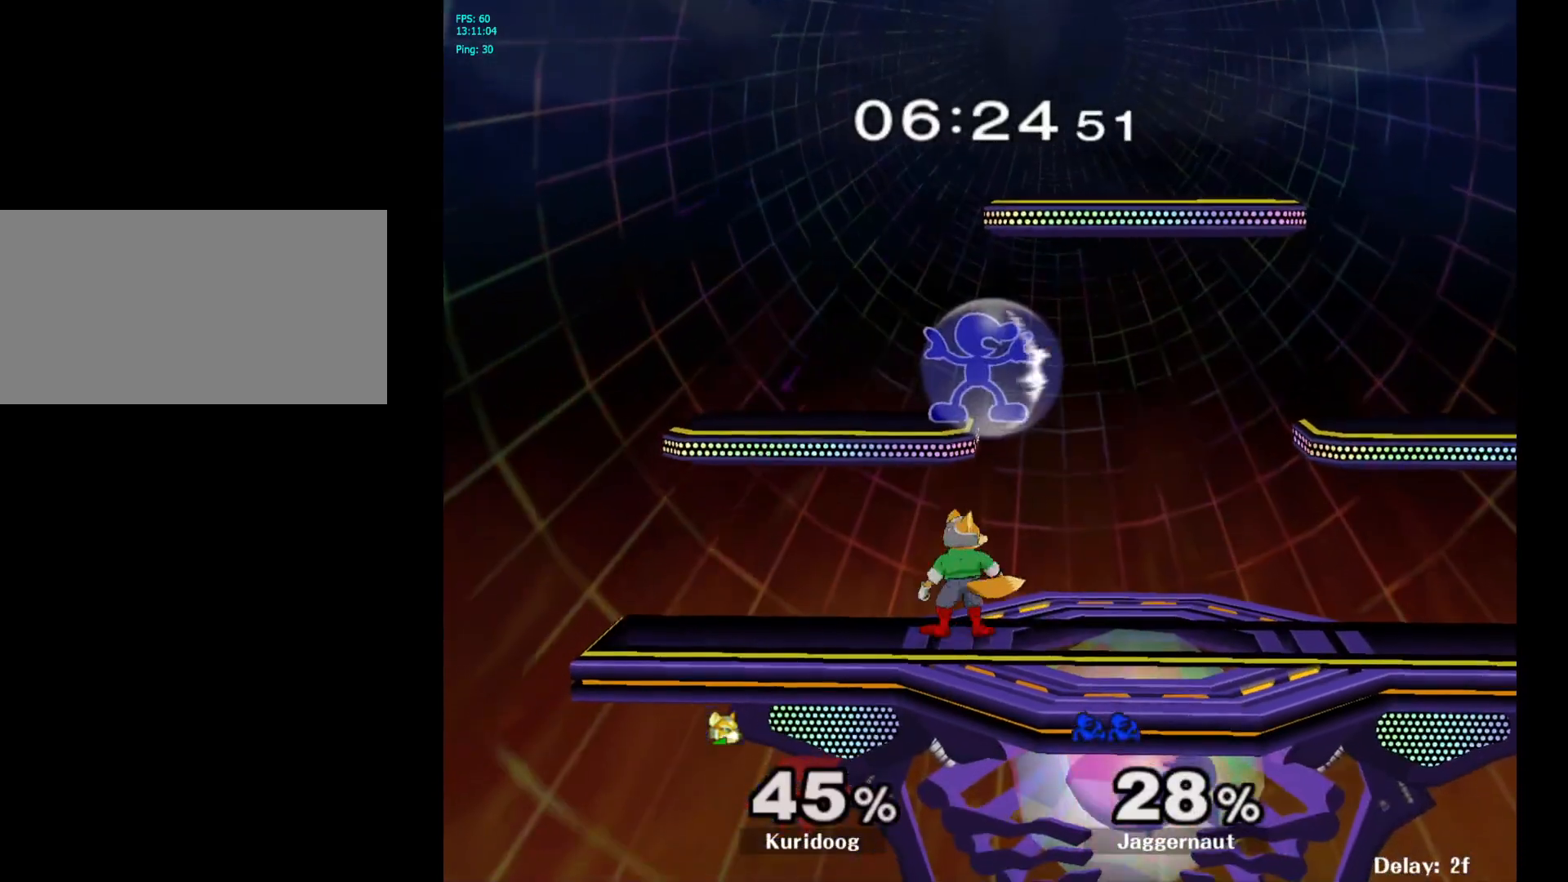
Gameplay with a controller (Nintendo layout); each line is a JSON object with the inputs held at the frame after it (dt_ms = milliseconds from this image to that frame). "events" lists button and stick changes between this image and that frame as [ms after this image, input, new state], when the widget could be followed in between. Not read: L3 R3.
{"dt_ms": 500, "buttons": ["R1"], "left_stick": "center", "right_stick": "center", "events": [[417, "left_stick", "center"]]}
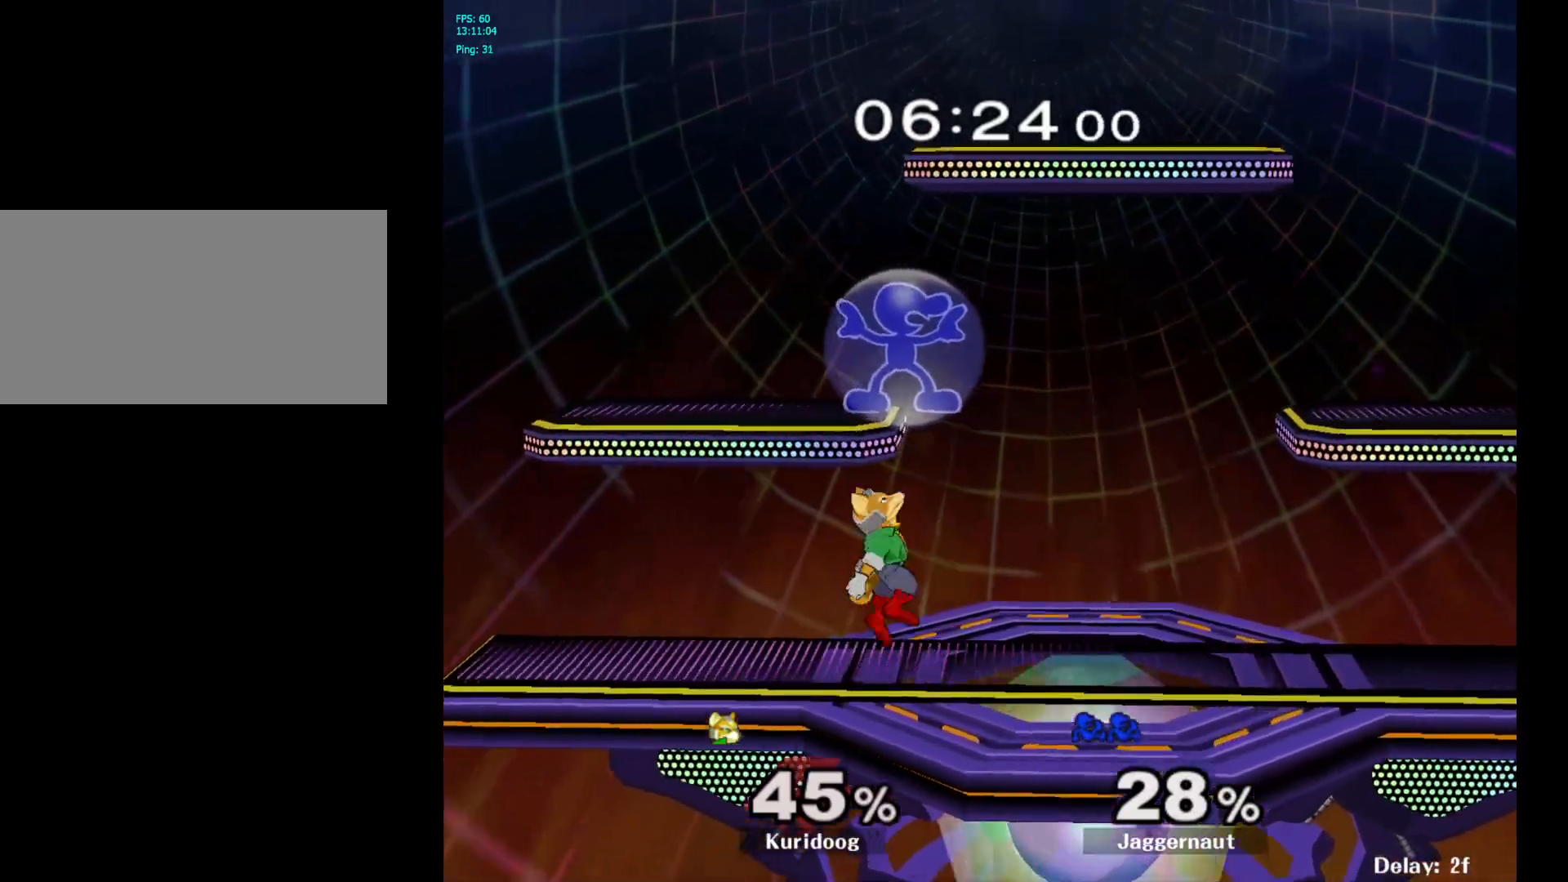
{"dt_ms": 500, "buttons": [], "left_stick": "center", "right_stick": "center", "events": [[500, "R1", "up"]]}
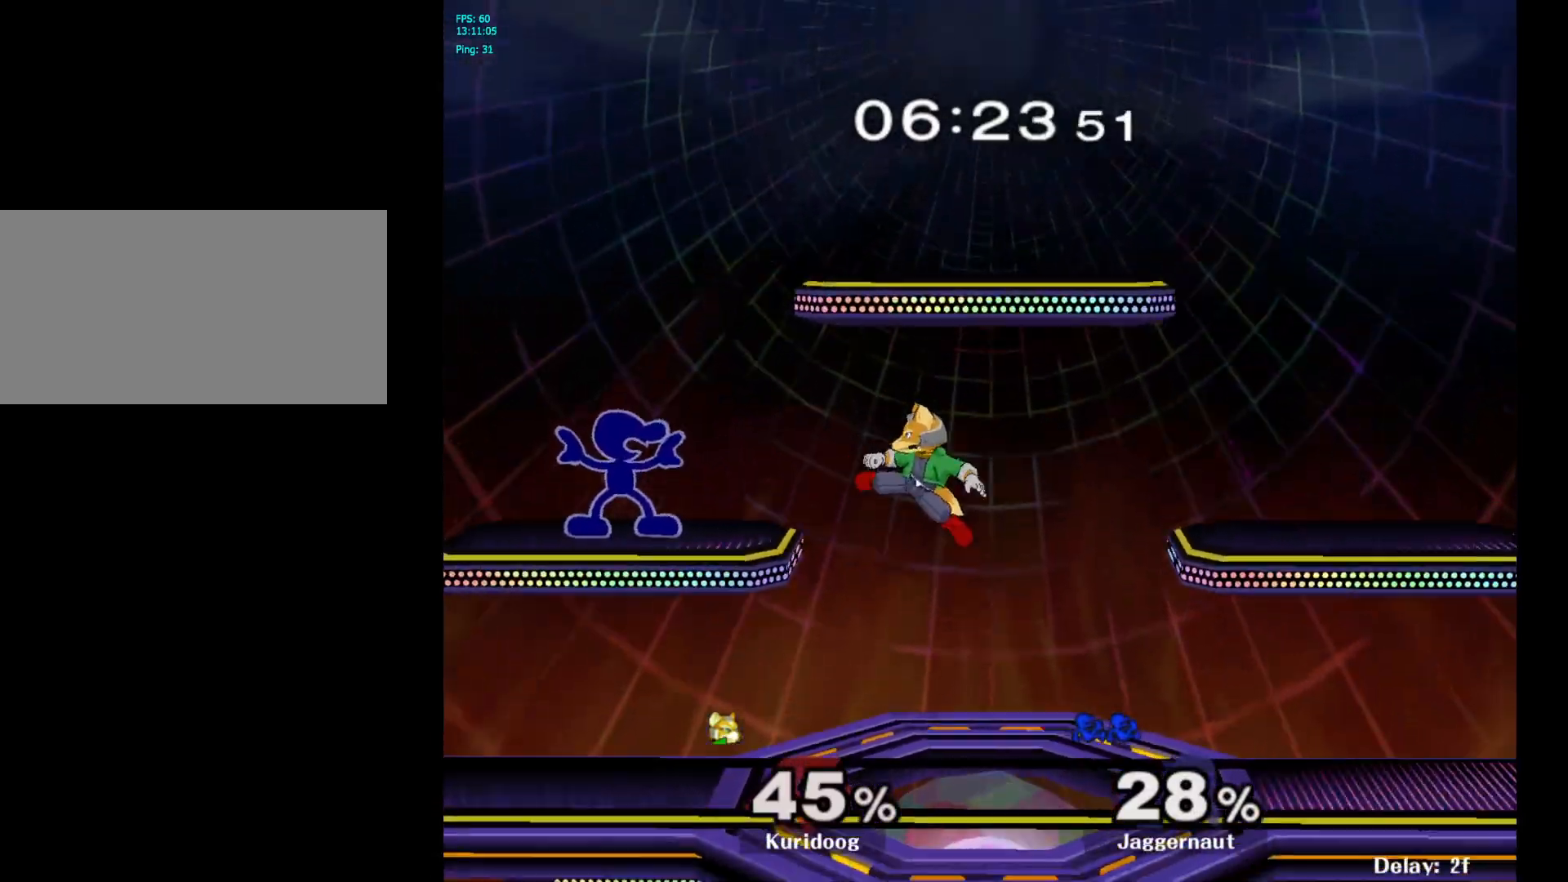
{"dt_ms": 500, "buttons": [], "left_stick": "right", "right_stick": "center", "events": [[133, "Y", "down"], [167, "left_stick", "right"], [200, "Y", "up"], [317, "right_stick", "down"], [367, "right_stick", "center"]]}
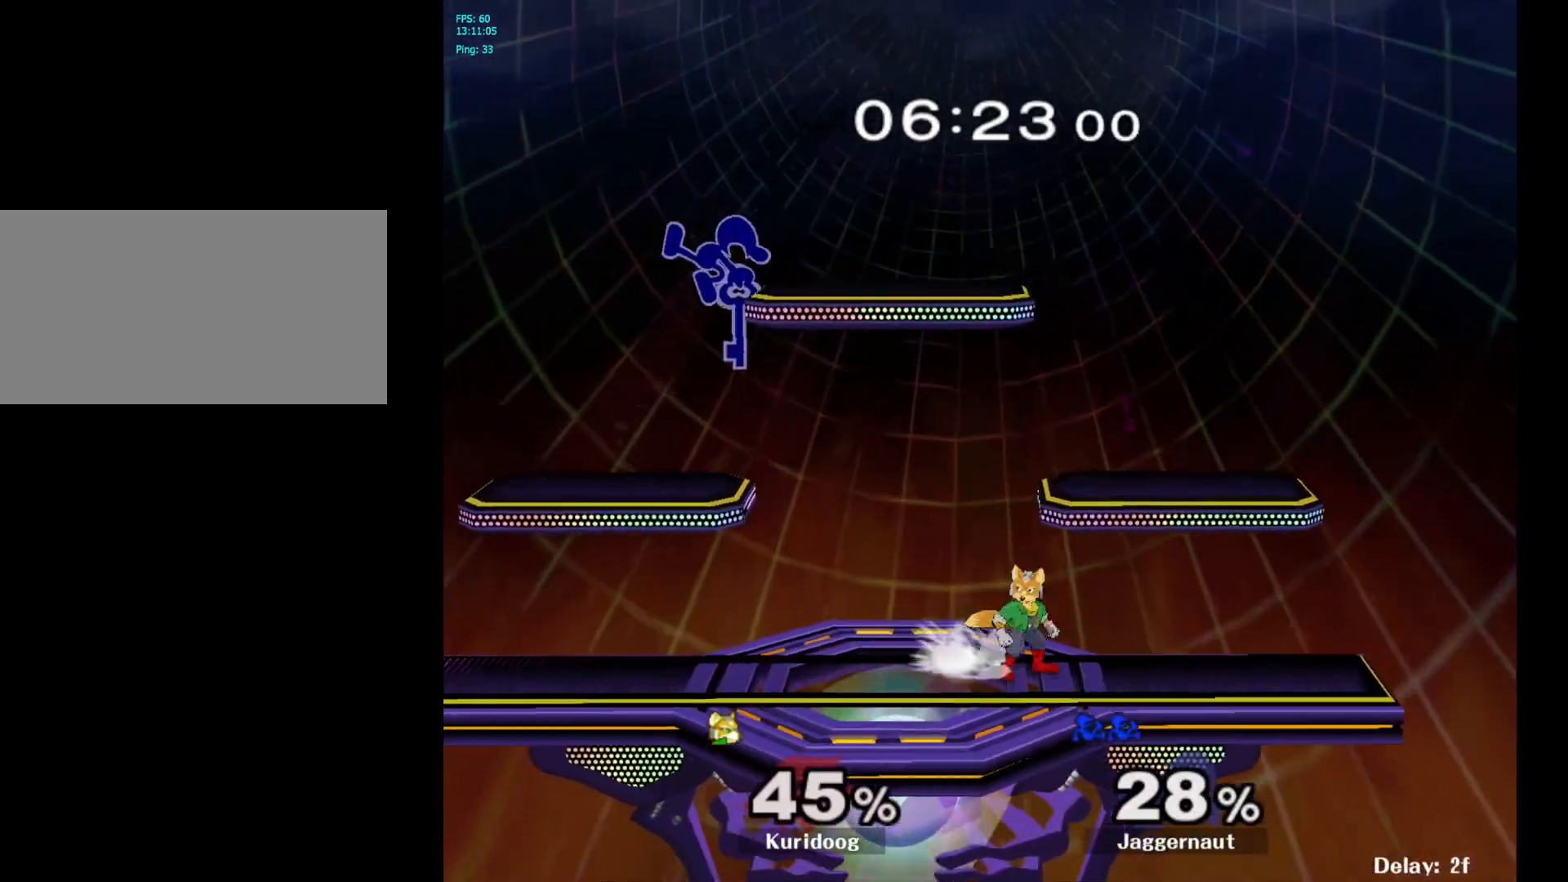
{"dt_ms": 500, "buttons": ["R1"], "left_stick": "right", "right_stick": "center", "events": [[83, "left_stick", "down"], [233, "left_stick", "right"], [383, "R1", "down"]]}
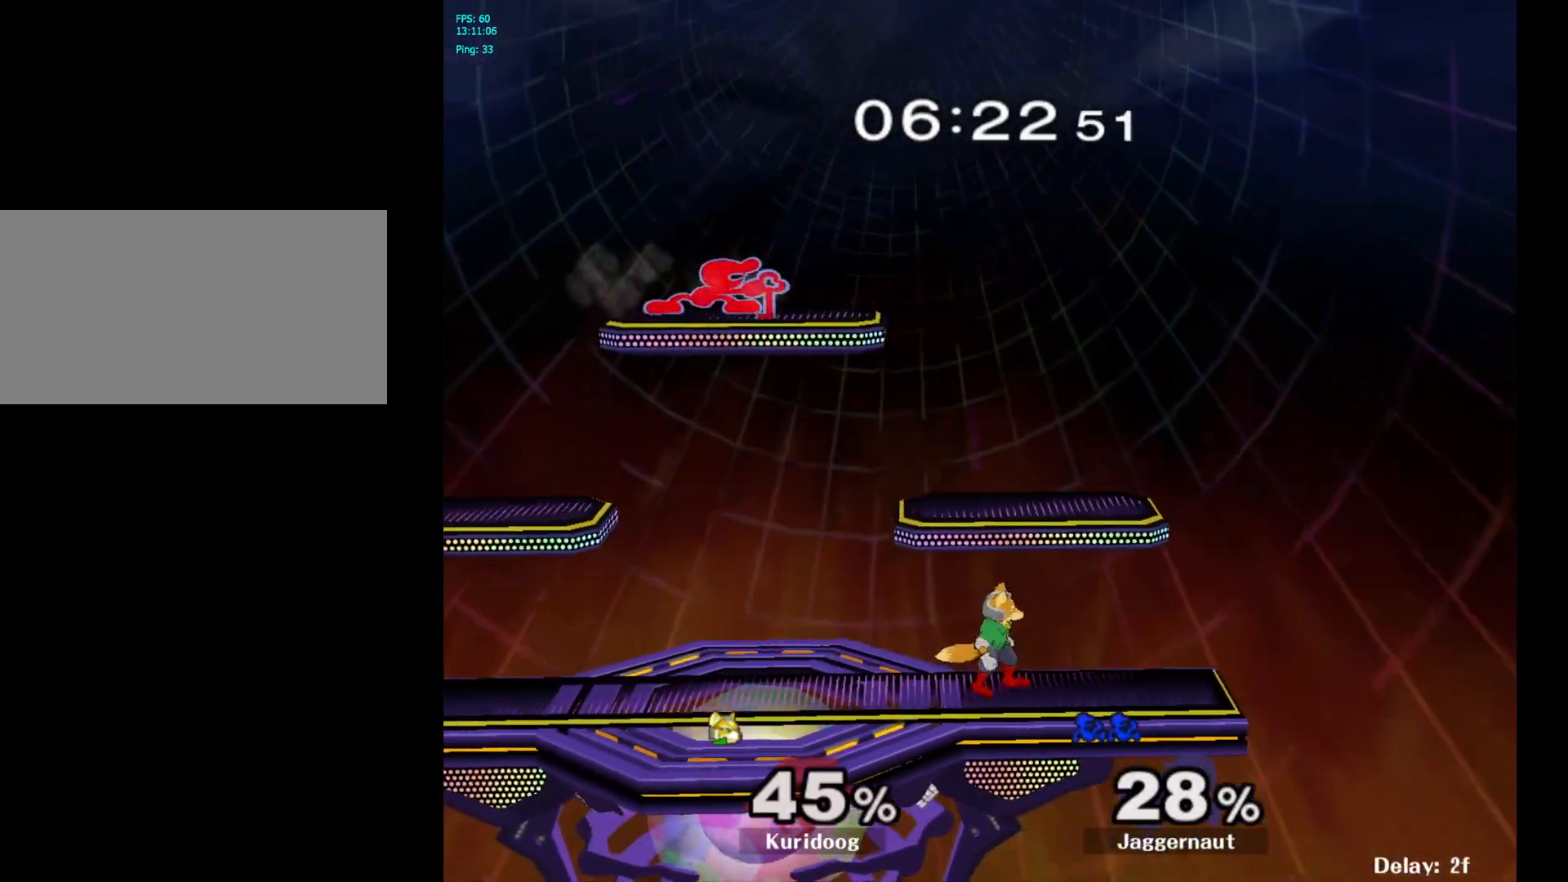
{"dt_ms": 500, "buttons": ["R1"], "left_stick": "left", "right_stick": "center", "events": [[17, "R1", "up"], [50, "left_stick", "center"], [250, "left_stick", "right"], [367, "left_stick", "left"], [467, "R1", "down"]]}
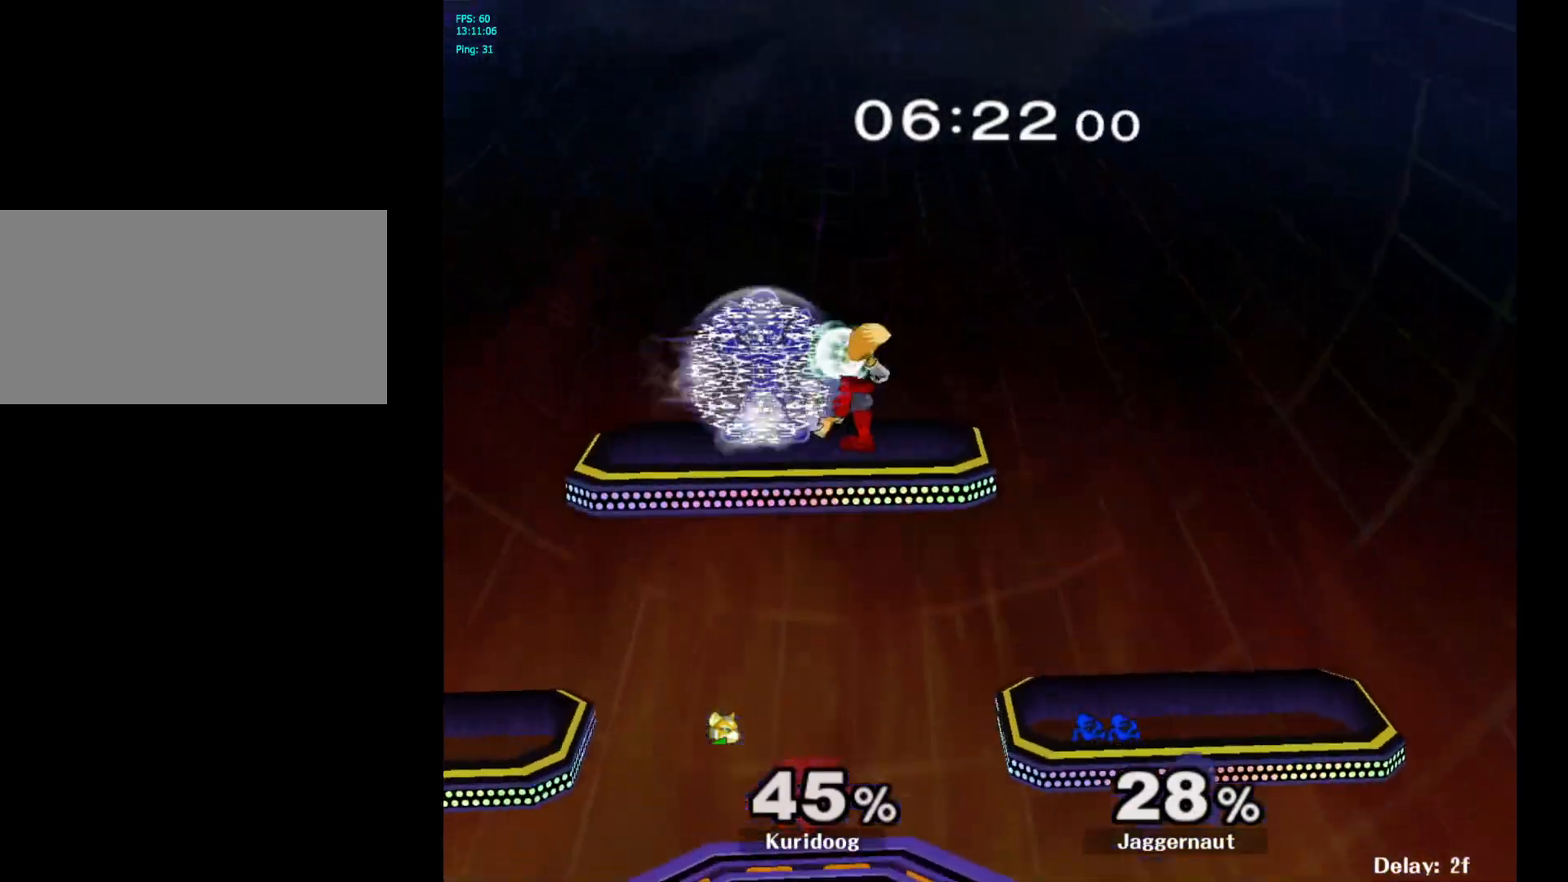
{"dt_ms": 500, "buttons": ["R1"], "left_stick": "down-left", "right_stick": "center", "events": [[433, "left_stick", "down-left"]]}
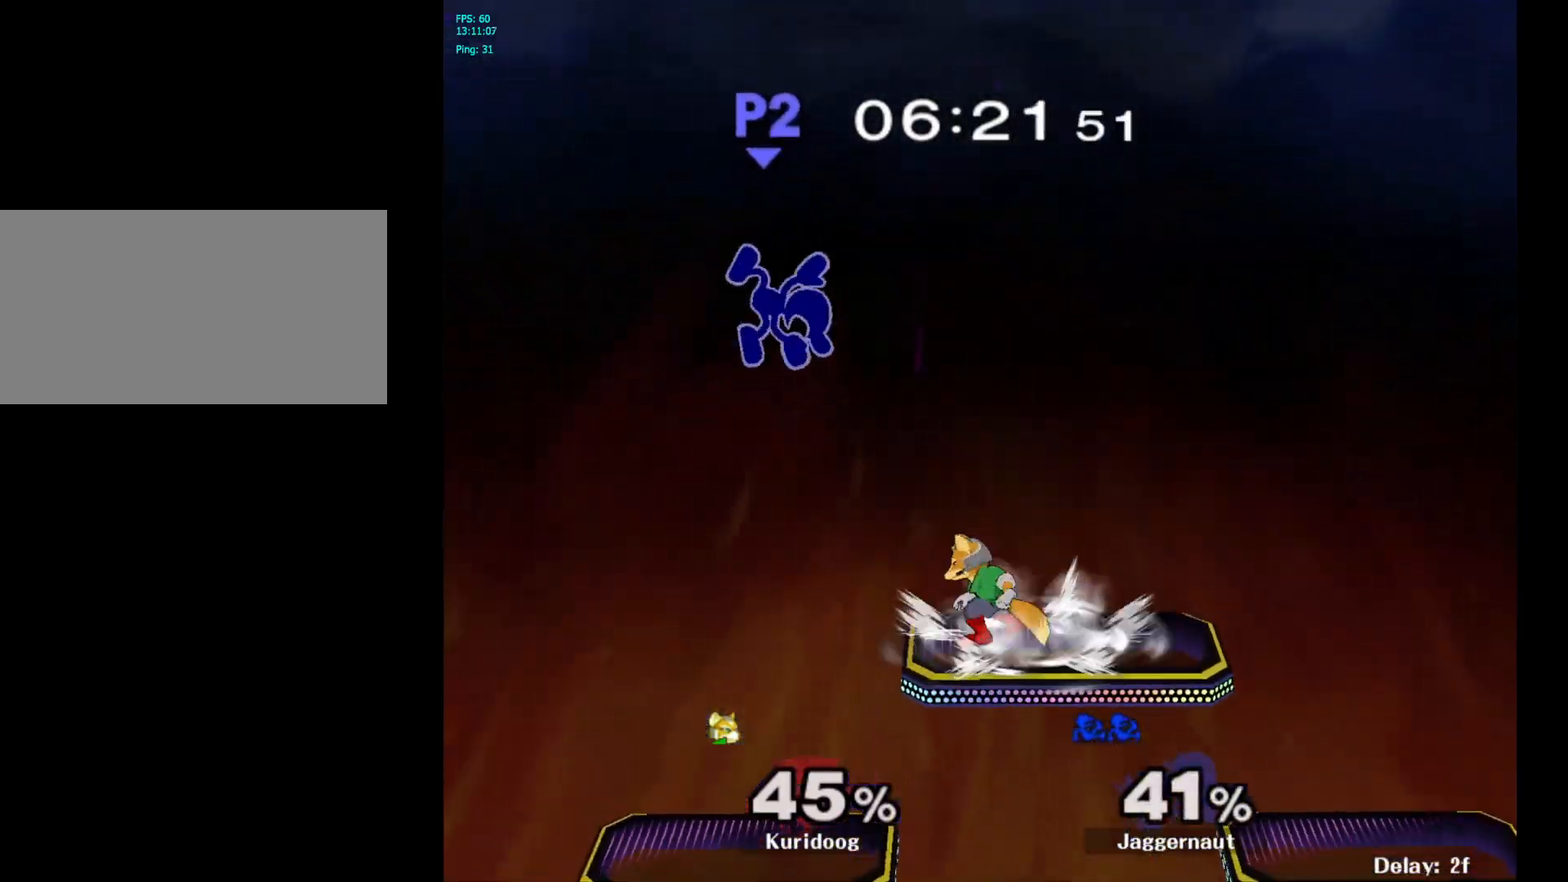
{"dt_ms": 500, "buttons": ["Y"], "left_stick": "center", "right_stick": "center", "events": [[67, "R1", "up"], [83, "left_stick", "center"], [300, "Y", "down"], [417, "Y", "up"], [483, "Y", "down"]]}
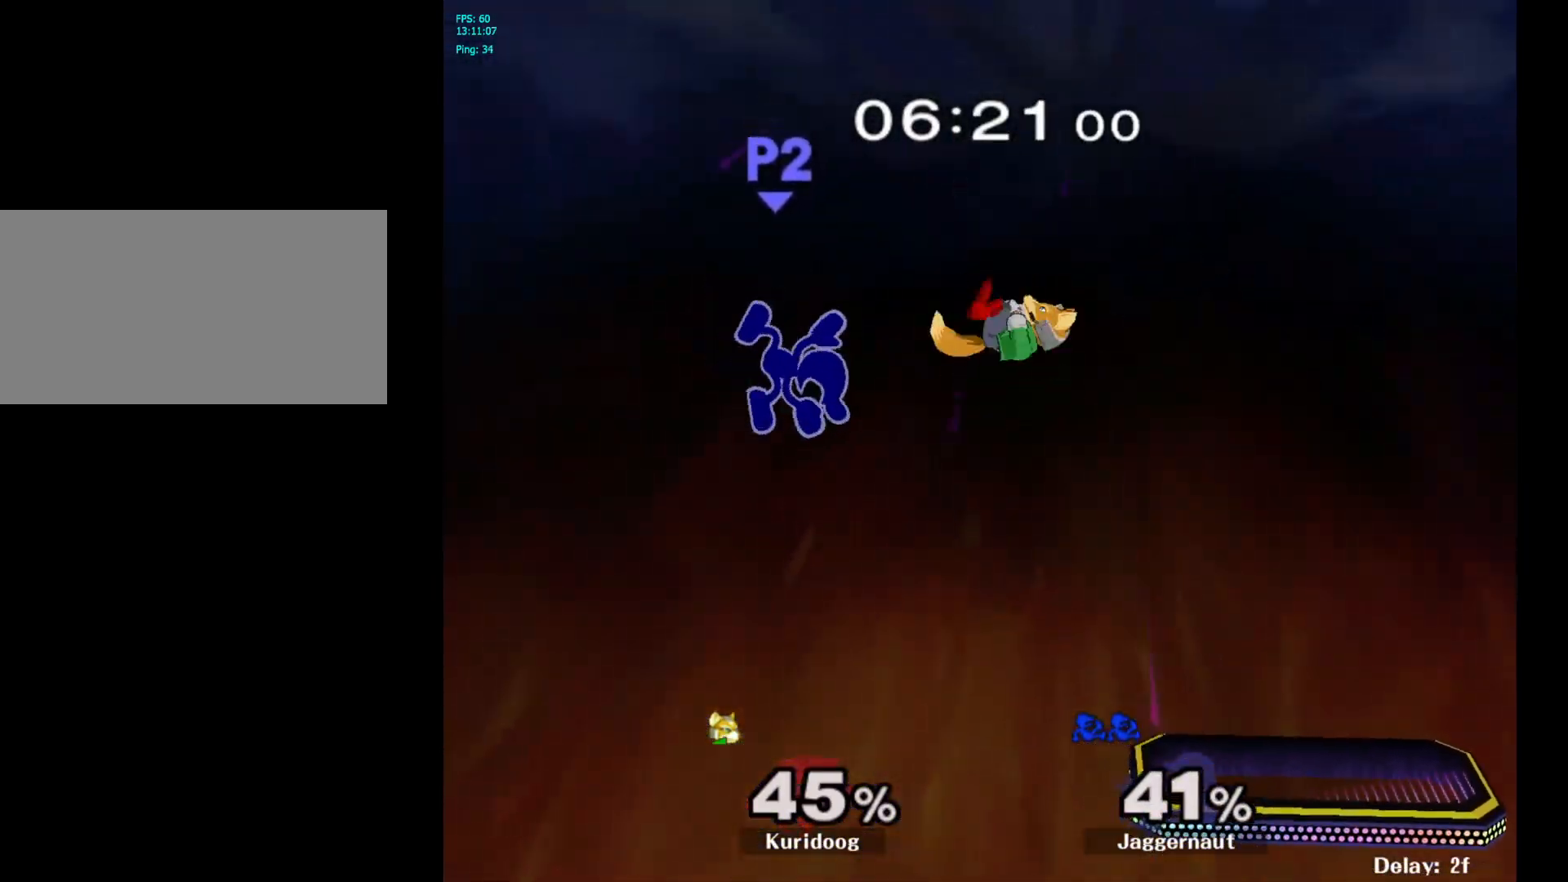
{"dt_ms": 500, "buttons": [], "left_stick": "center", "right_stick": "center", "events": [[67, "Y", "up"], [67, "left_stick", "up-right"], [100, "Y", "down"], [233, "Y", "up"], [333, "left_stick", "center"]]}
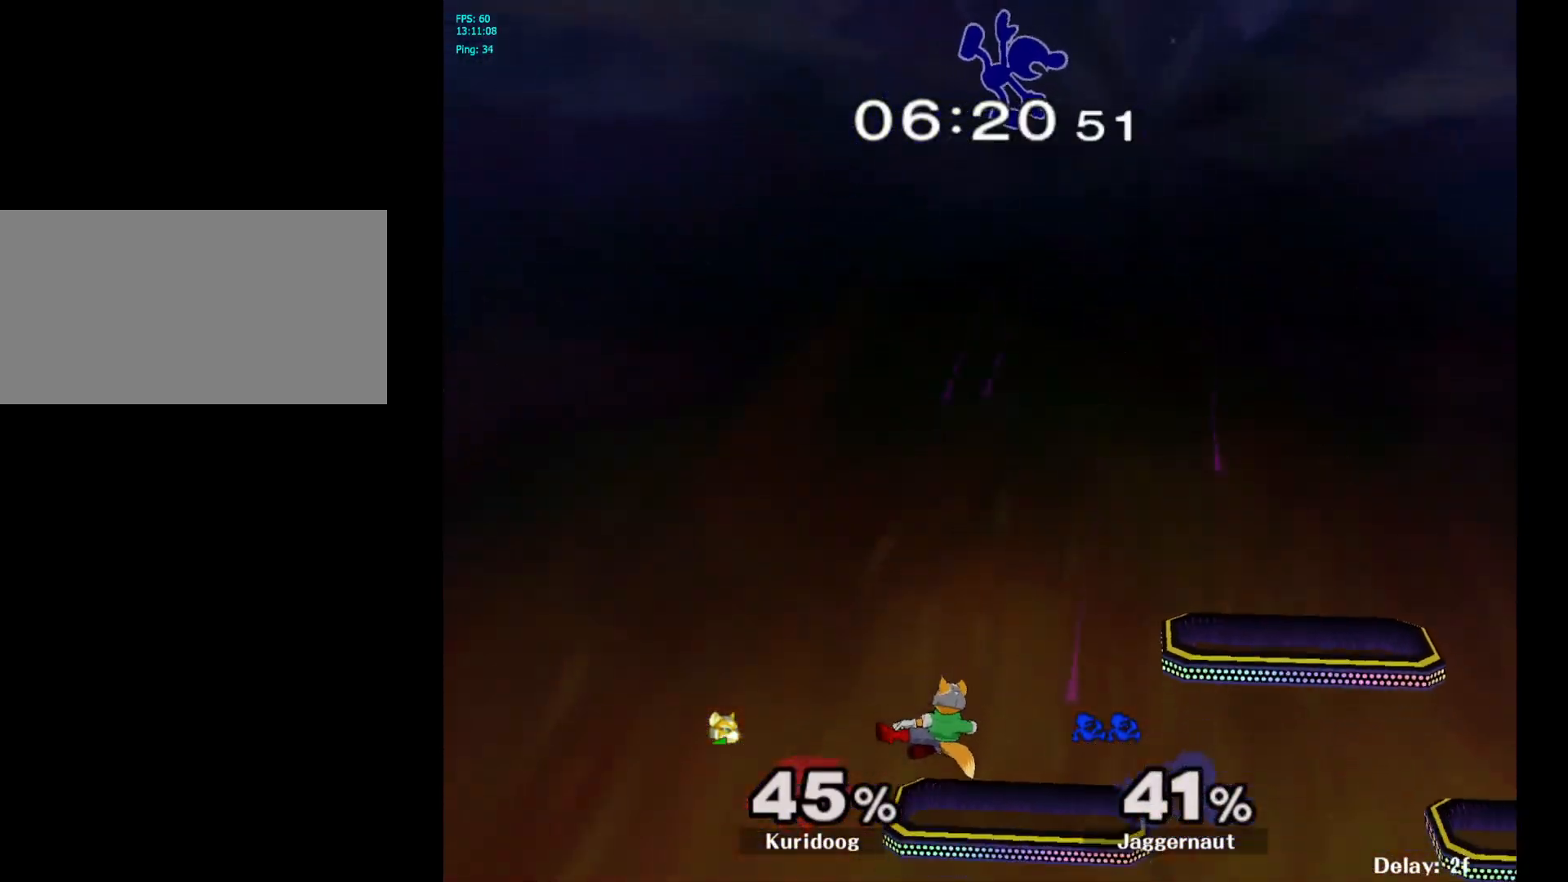
{"dt_ms": 500, "buttons": [], "left_stick": "right", "right_stick": "center", "events": [[50, "left_stick", "down"], [217, "left_stick", "right"]]}
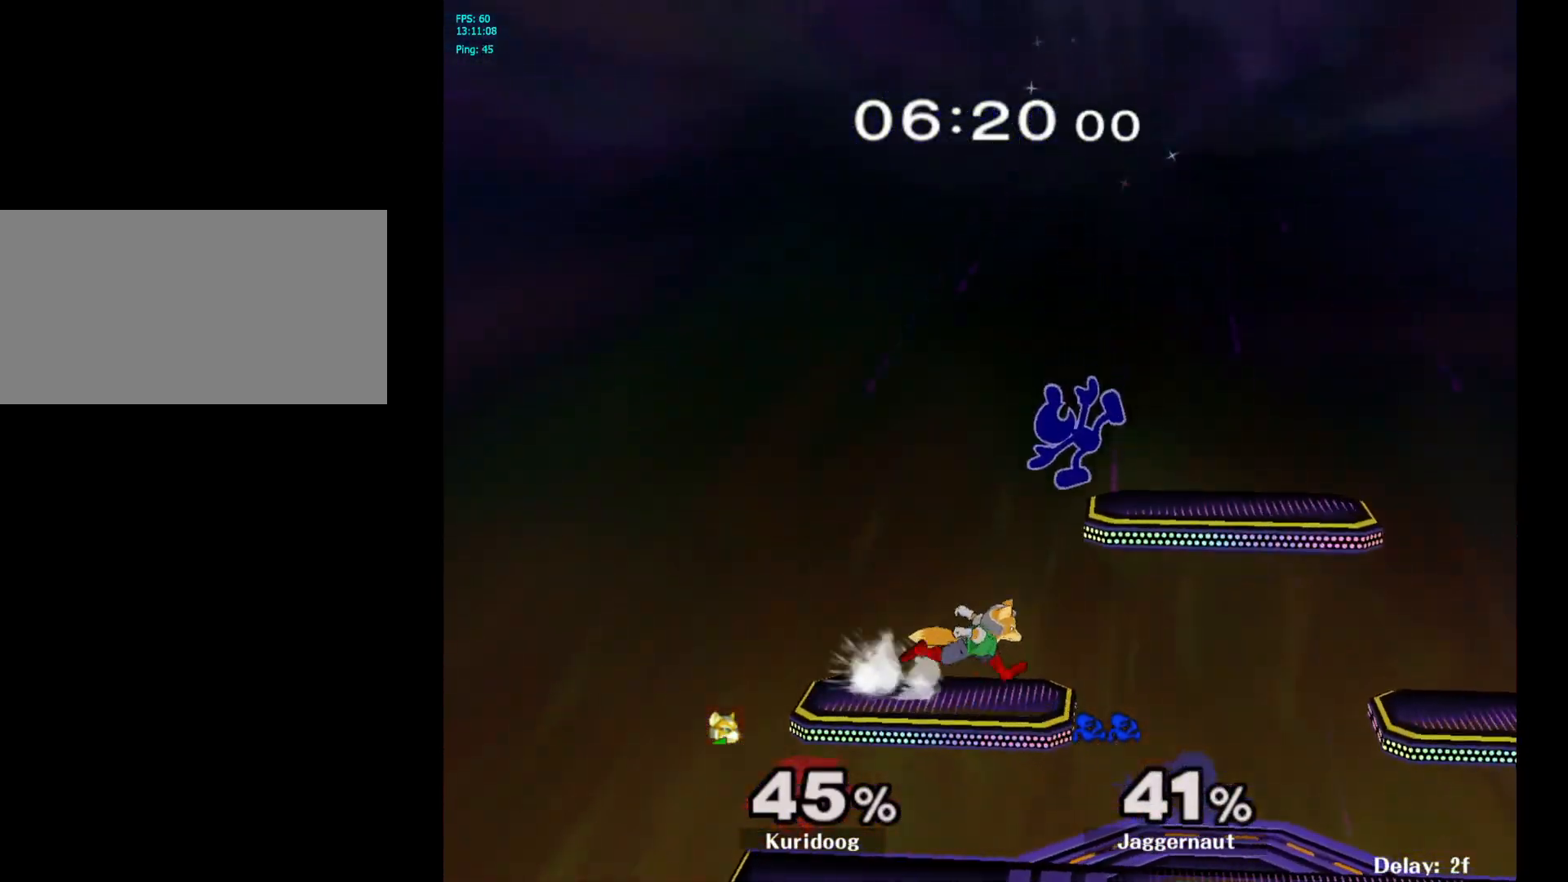
{"dt_ms": 500, "buttons": ["R1"], "left_stick": "left", "right_stick": "center", "events": [[133, "left_stick", "center"], [250, "left_stick", "right"], [450, "left_stick", "left"], [467, "R1", "down"]]}
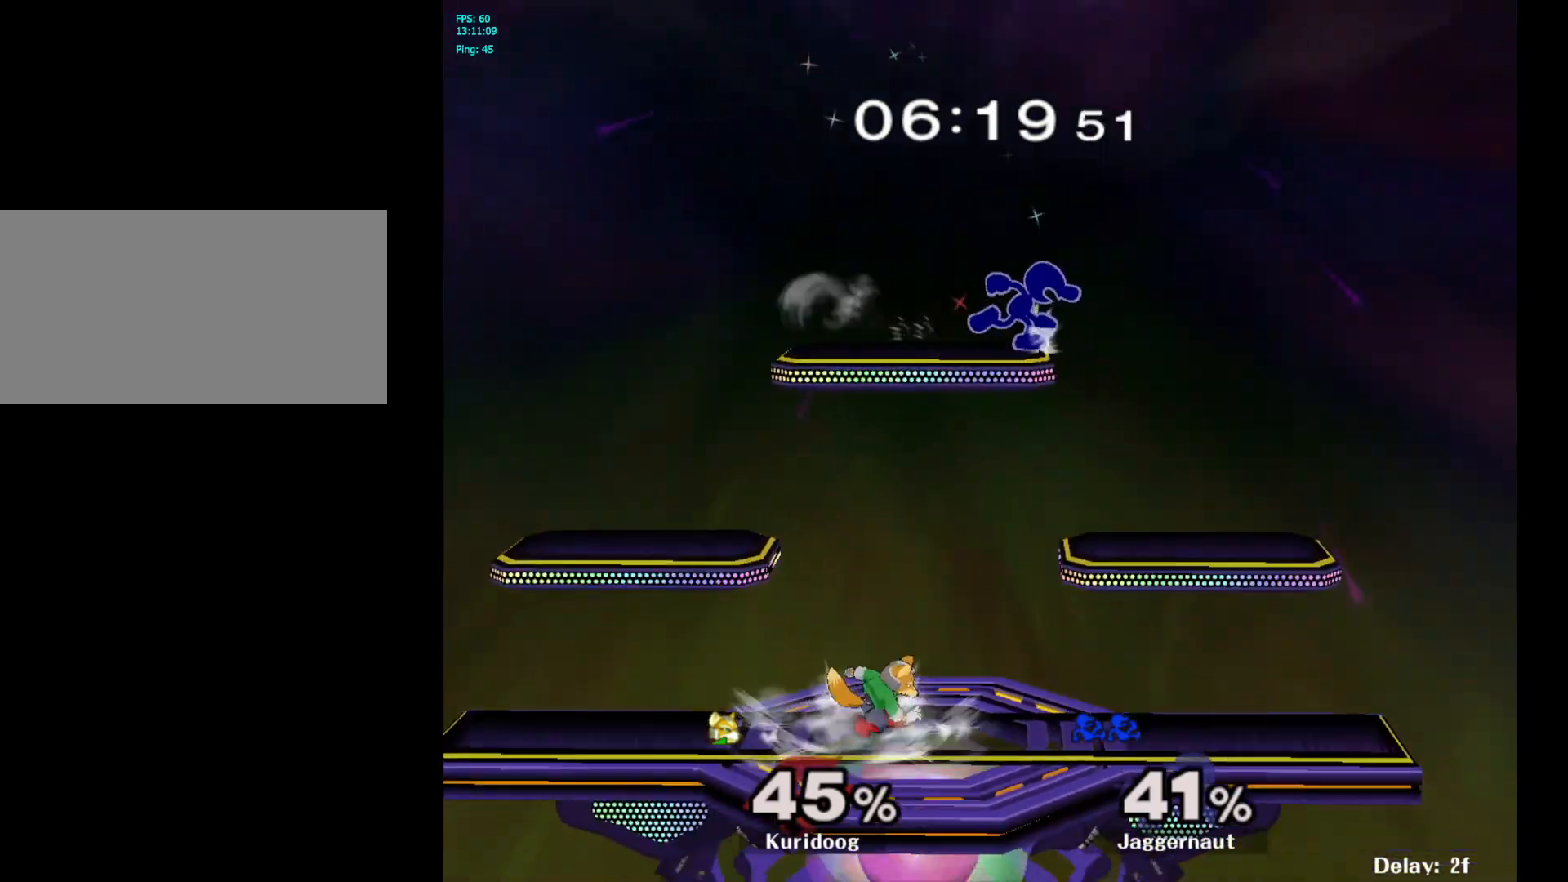
{"dt_ms": 500, "buttons": ["R1"], "left_stick": "left", "right_stick": "center"}
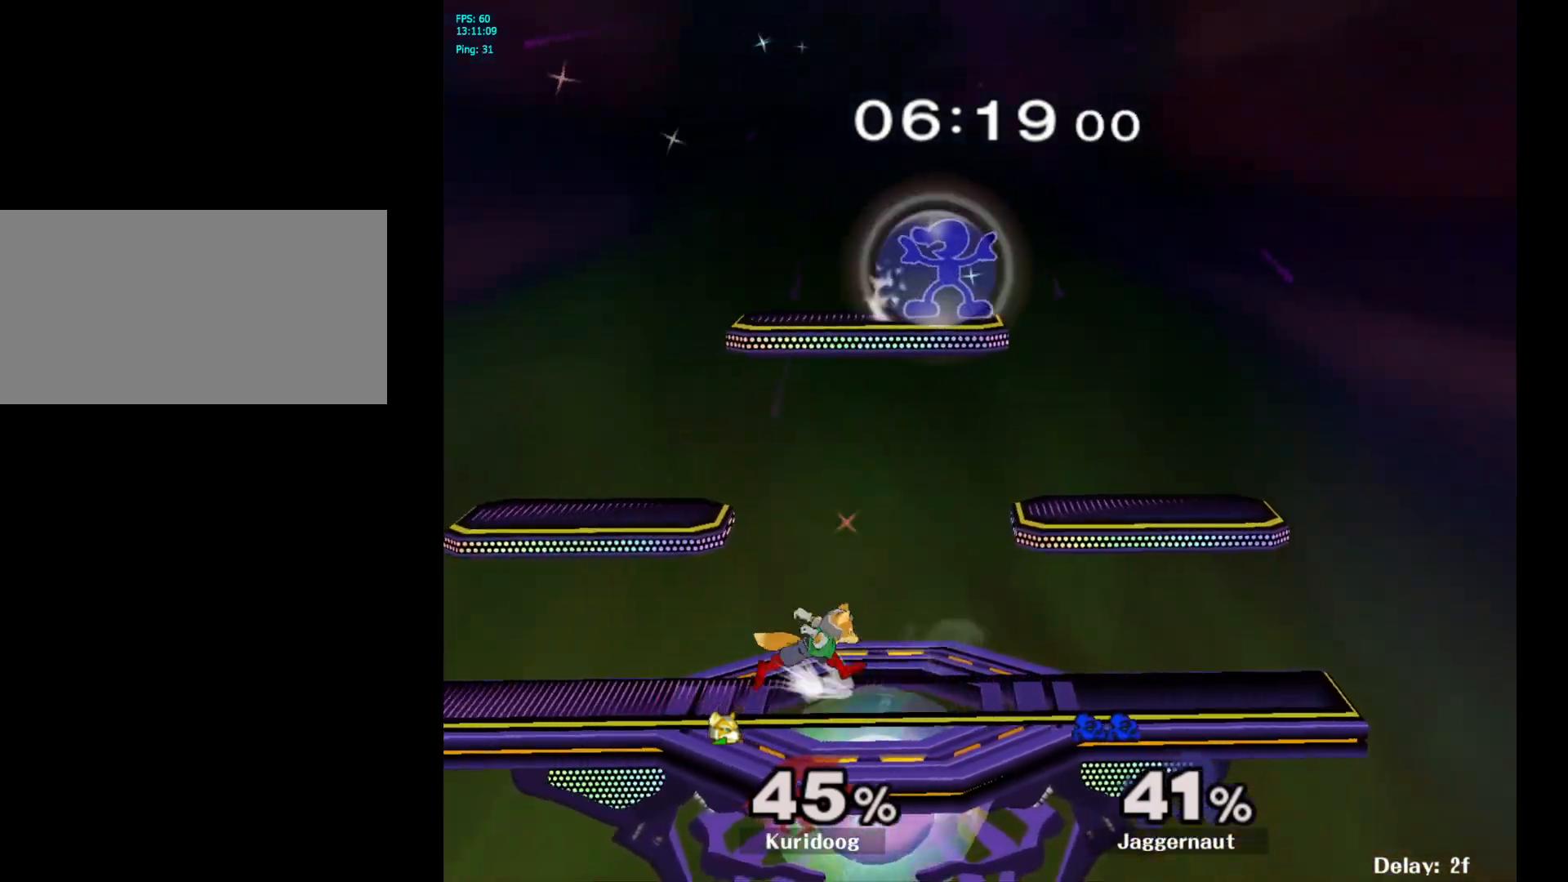
{"dt_ms": 500, "buttons": [], "left_stick": "left", "right_stick": "center", "events": [[167, "right_stick", "down"], [183, "left_stick", "down-left"], [233, "right_stick", "center"], [283, "R1", "up"], [400, "left_stick", "left"]]}
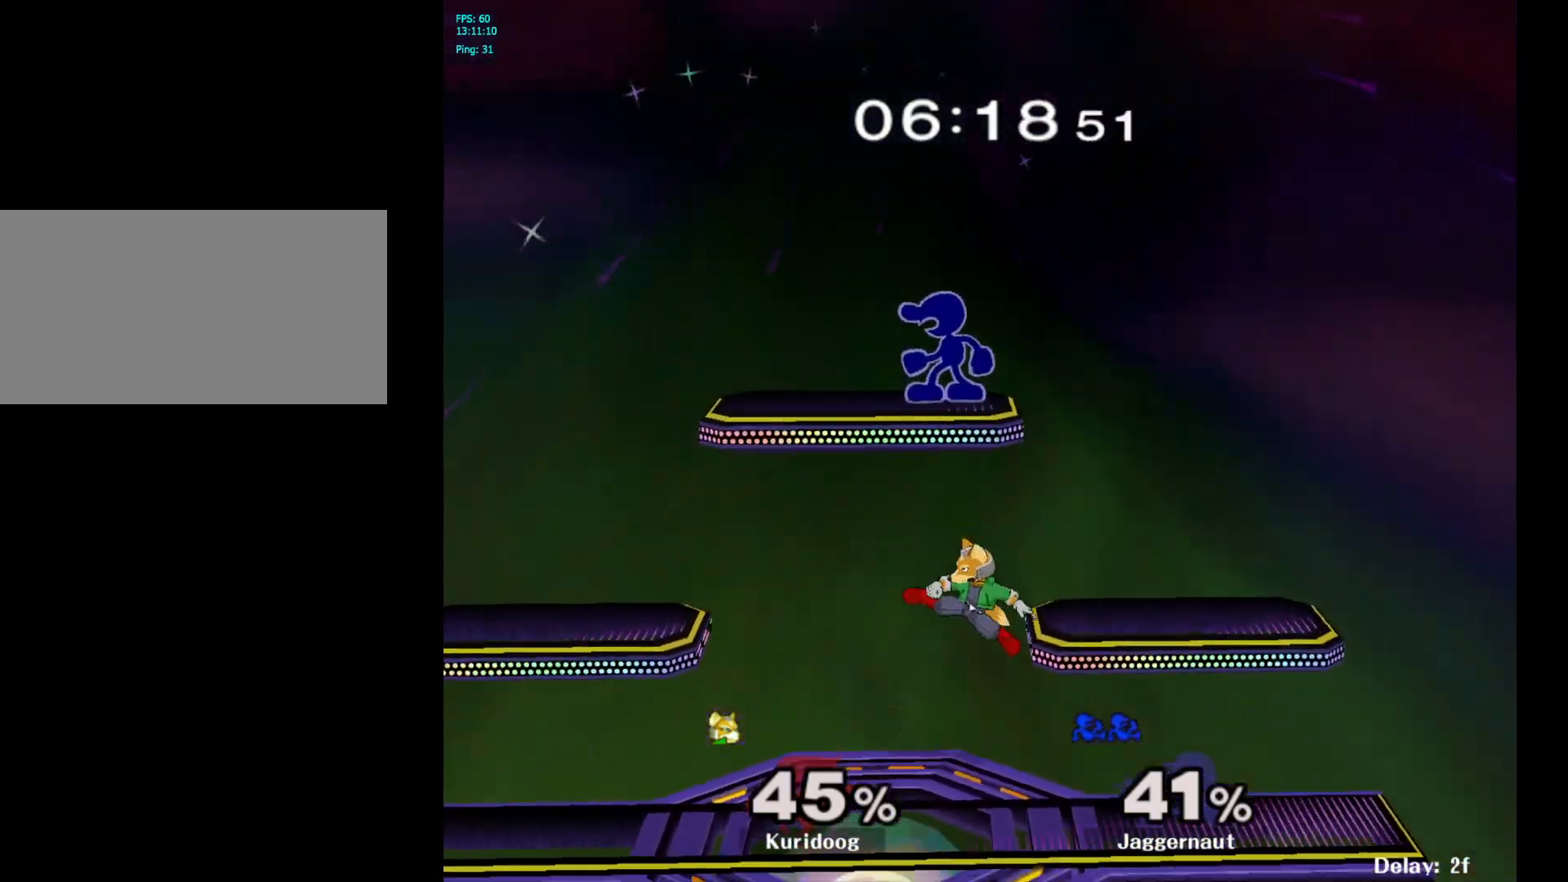
{"dt_ms": 500, "buttons": [], "left_stick": "left", "right_stick": "center", "events": [[167, "left_stick", "center"], [300, "left_stick", "right"], [383, "left_stick", "left"]]}
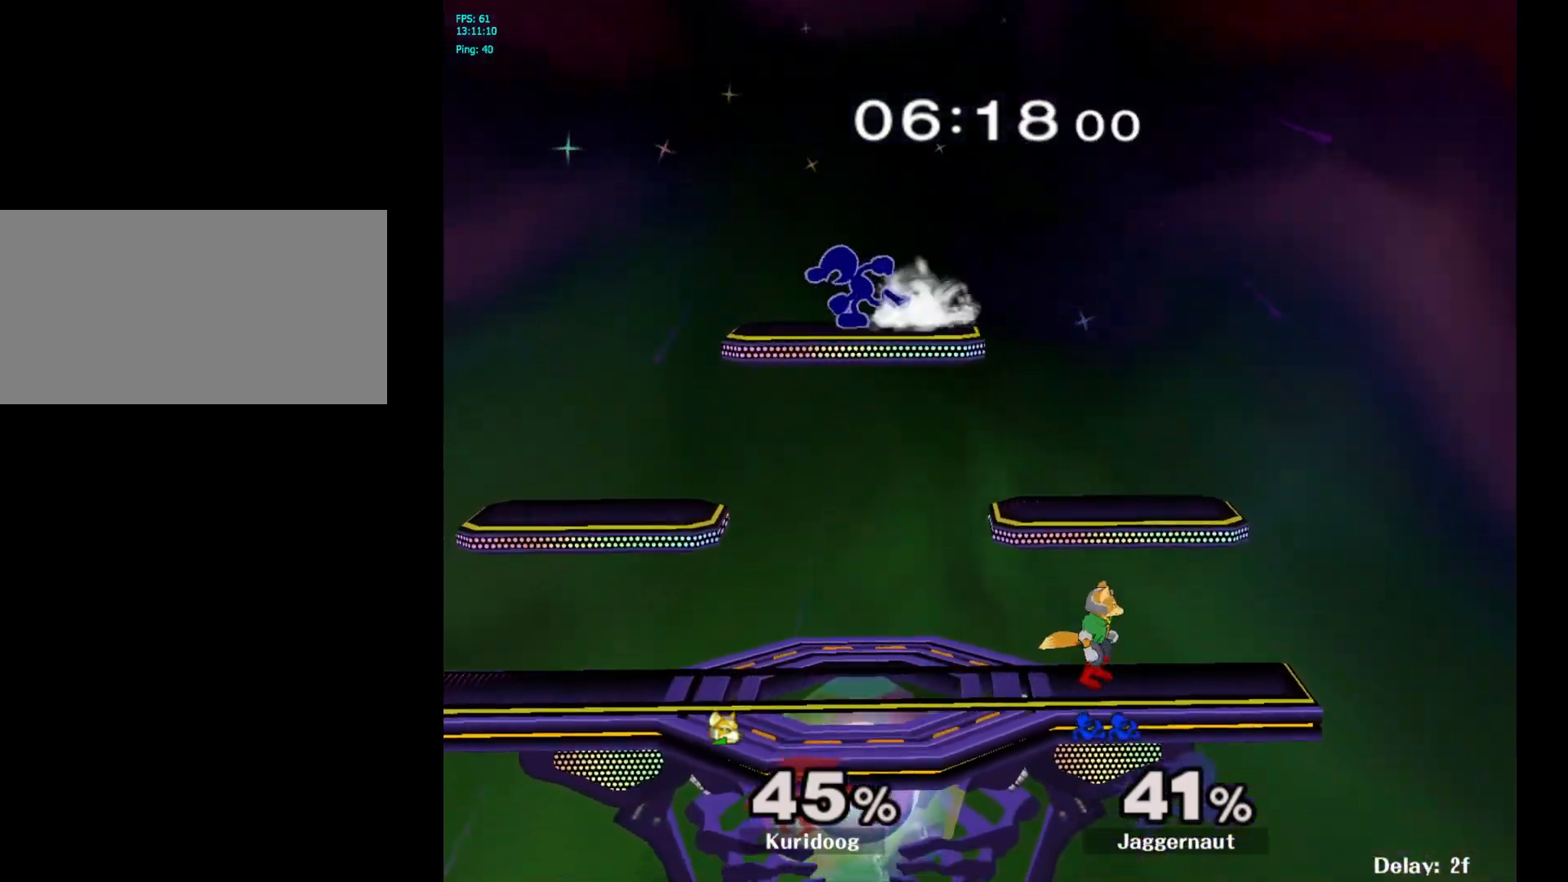
{"dt_ms": 500, "buttons": [], "left_stick": "right", "right_stick": "right", "events": [[50, "R1", "down"], [217, "left_stick", "down"], [283, "left_stick", "right"], [350, "right_stick", "right"], [417, "R1", "up"]]}
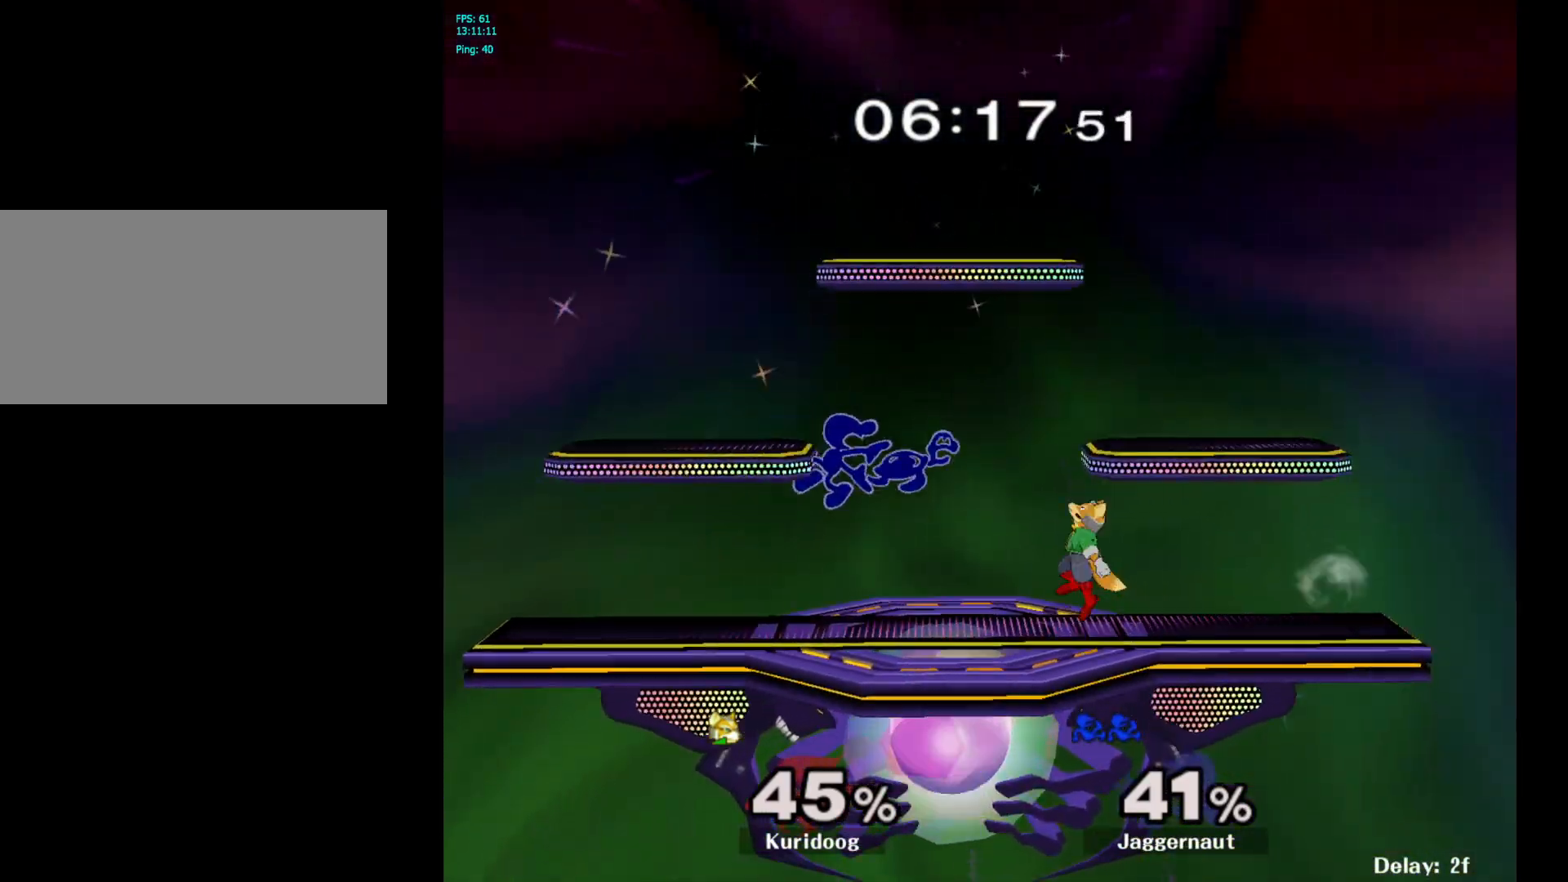
{"dt_ms": 500, "buttons": ["R1"], "left_stick": "center", "right_stick": "center", "events": [[67, "right_stick", "center"], [150, "left_stick", "up-left"], [267, "R1", "down"], [350, "left_stick", "center"]]}
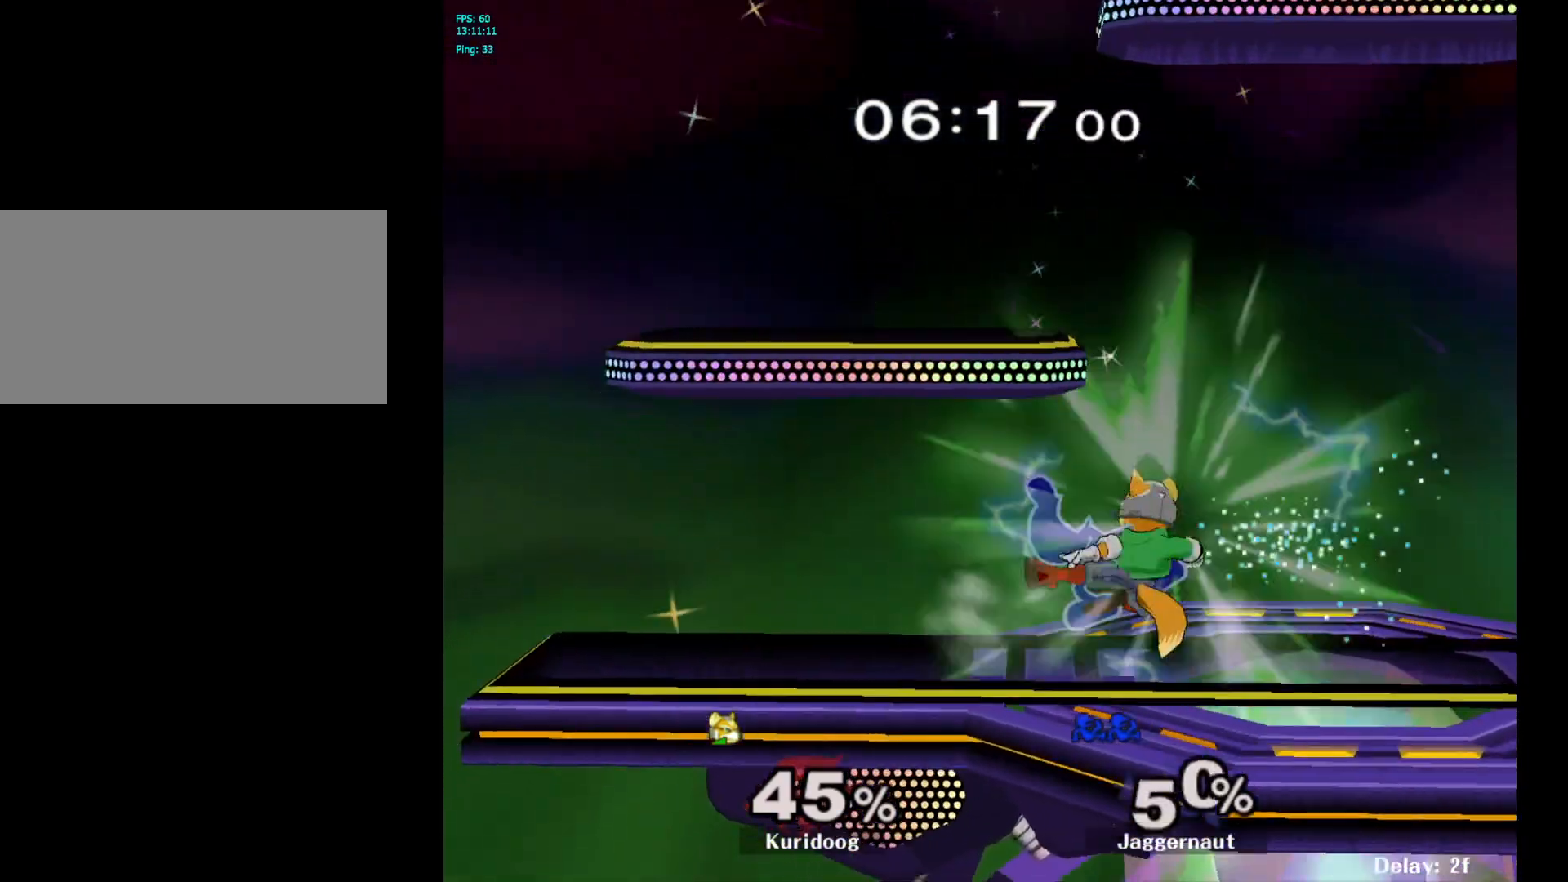
{"dt_ms": 500, "buttons": ["R1"], "left_stick": "center", "right_stick": "center", "events": []}
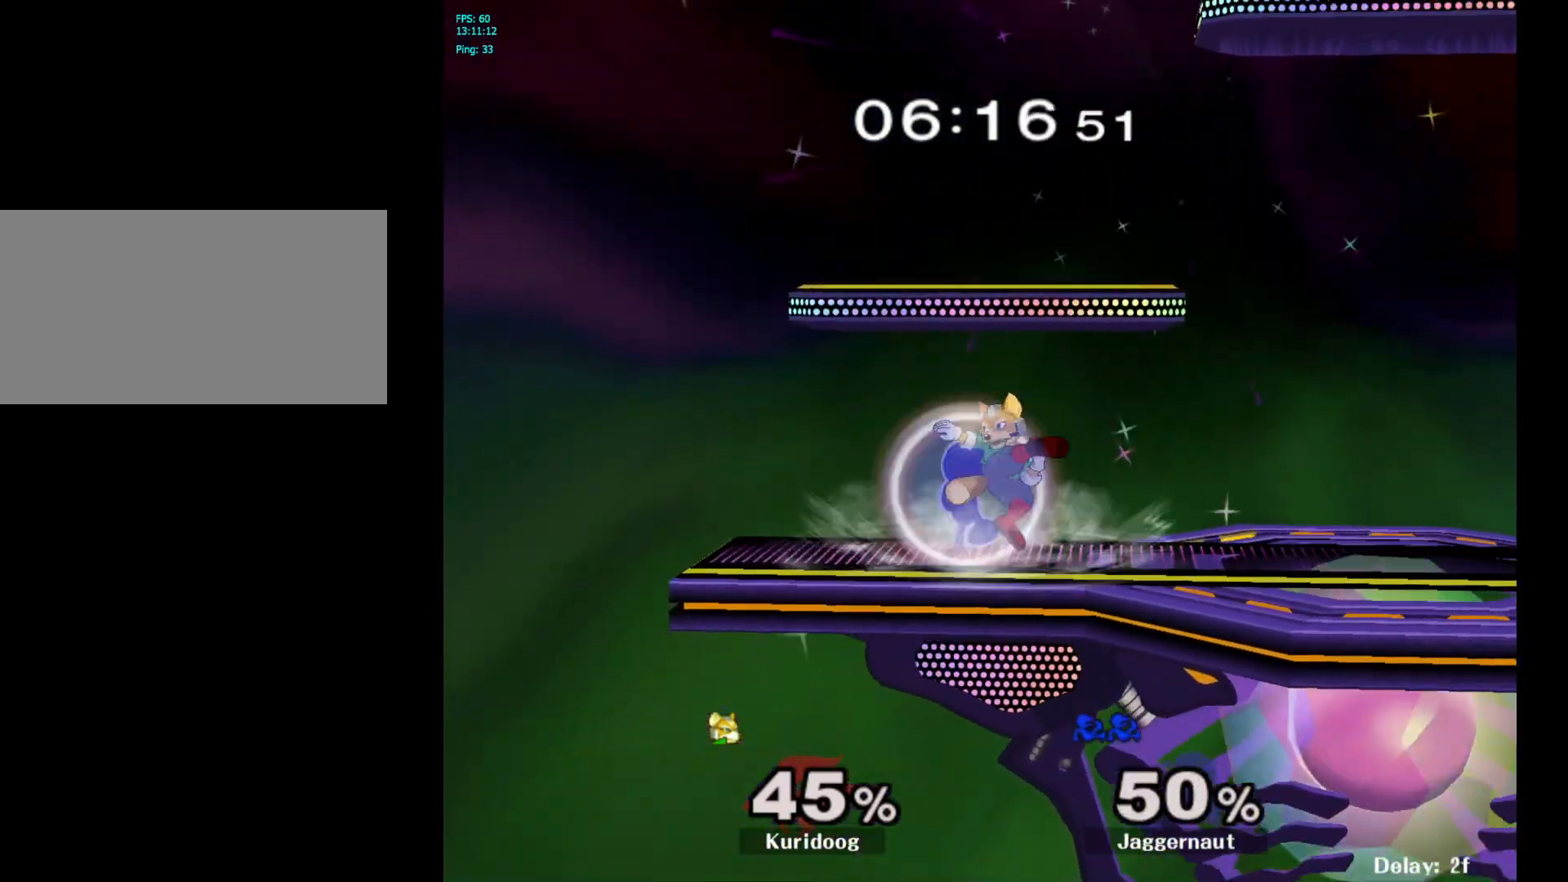
{"dt_ms": 500, "buttons": ["R1"], "left_stick": "center", "right_stick": "center", "events": []}
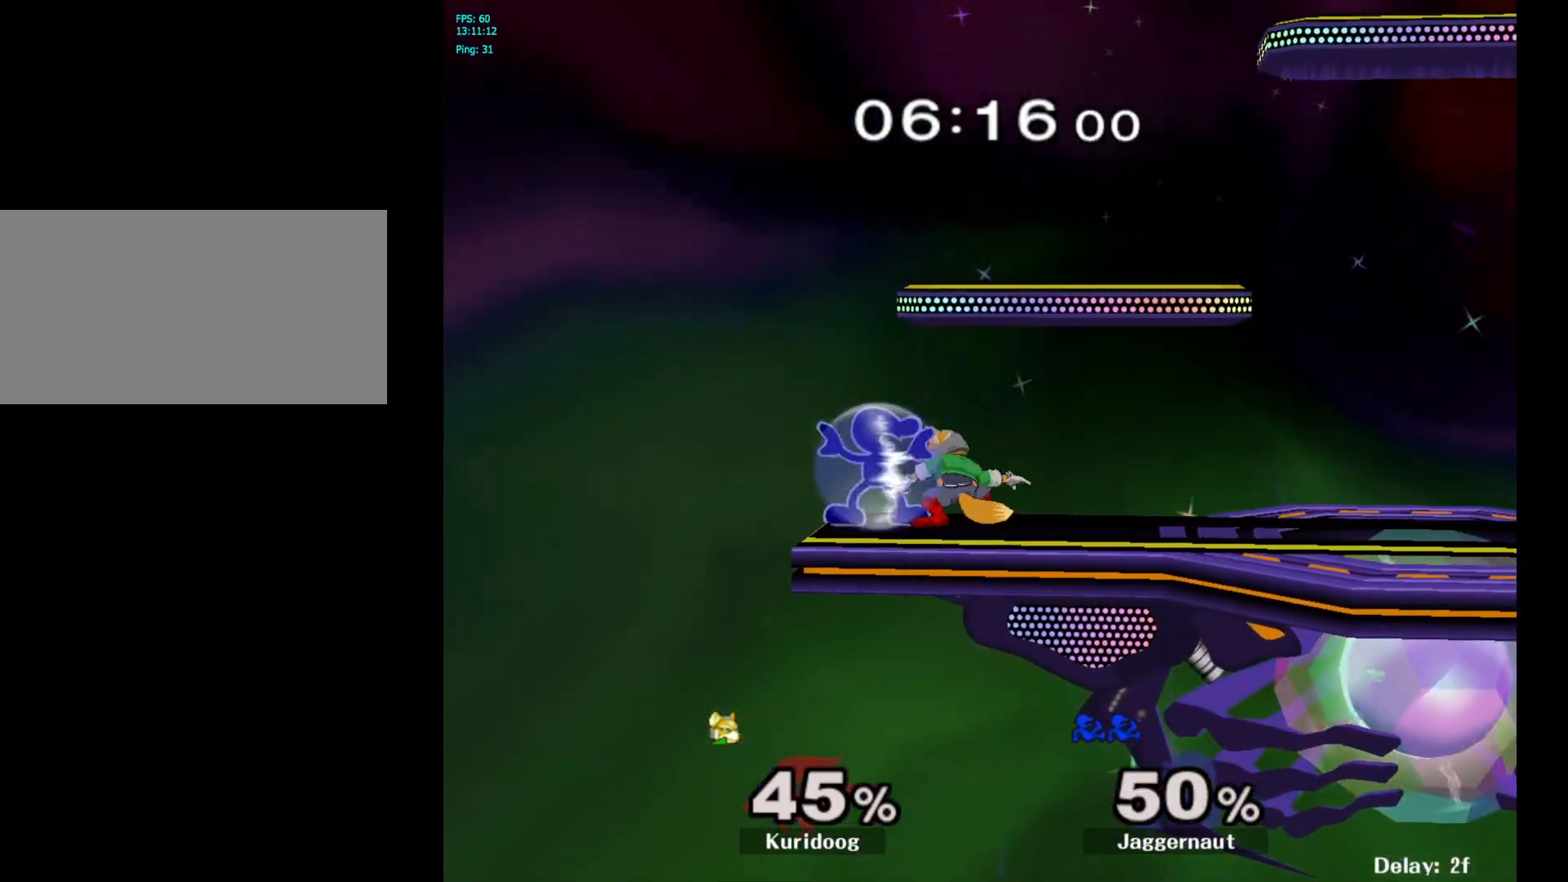
{"dt_ms": 500, "buttons": [], "left_stick": "left", "right_stick": "center", "events": [[33, "A", "down"], [150, "A", "up"], [217, "left_stick", "left"], [350, "R1", "up"]]}
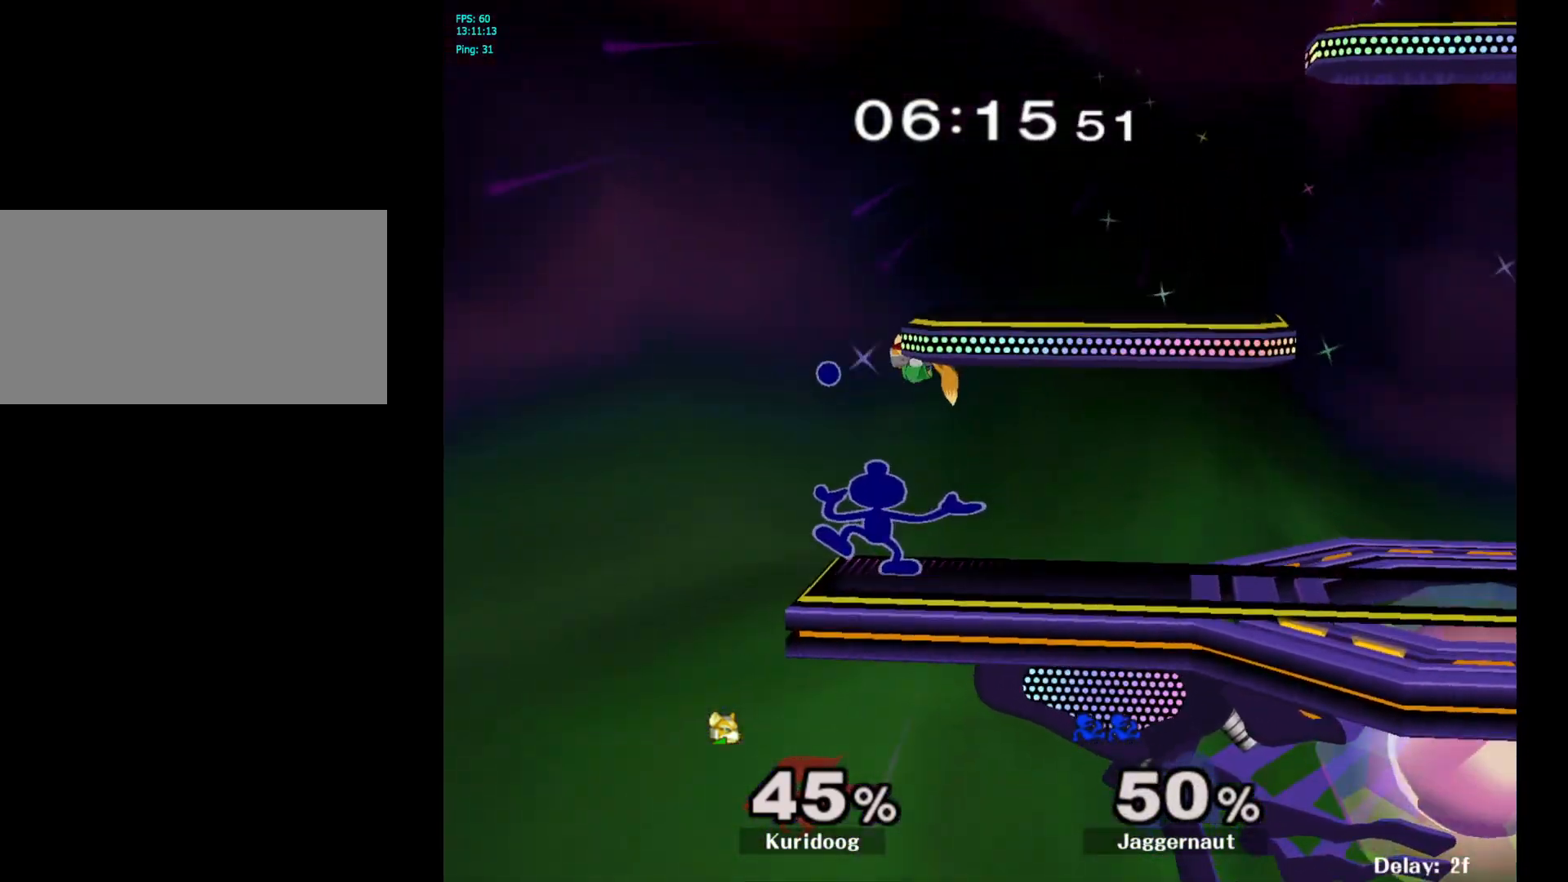
{"dt_ms": 500, "buttons": [], "left_stick": "center", "right_stick": "center", "events": [[167, "left_stick", "center"]]}
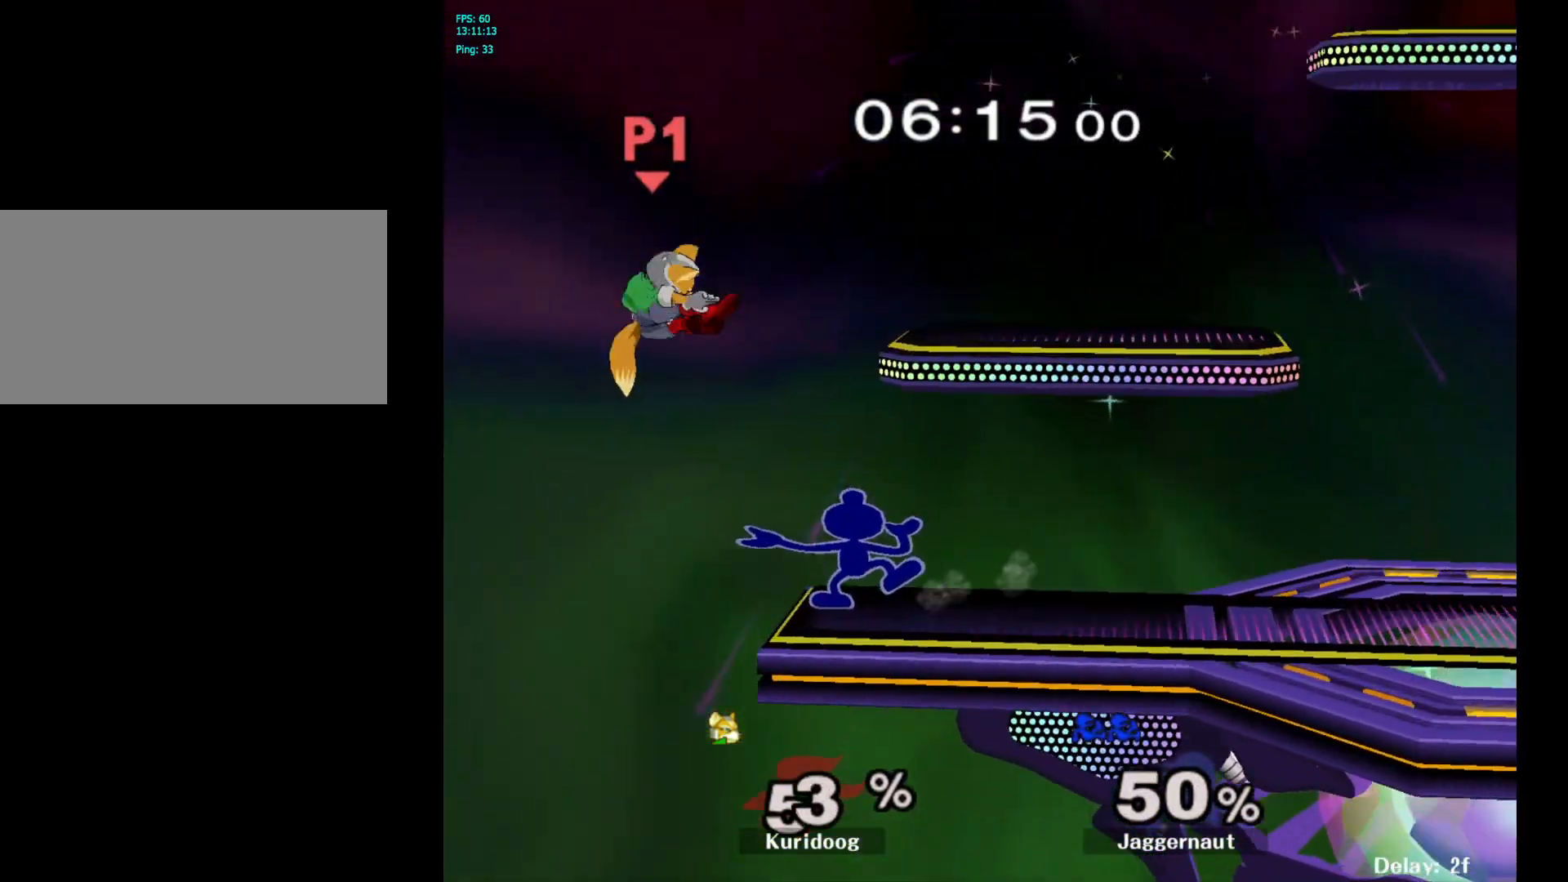
{"dt_ms": 500, "buttons": [], "left_stick": "right", "right_stick": "center", "events": [[233, "Y", "down"], [233, "left_stick", "left"], [317, "A", "down"], [383, "Y", "up"], [483, "A", "up"], [500, "left_stick", "right"]]}
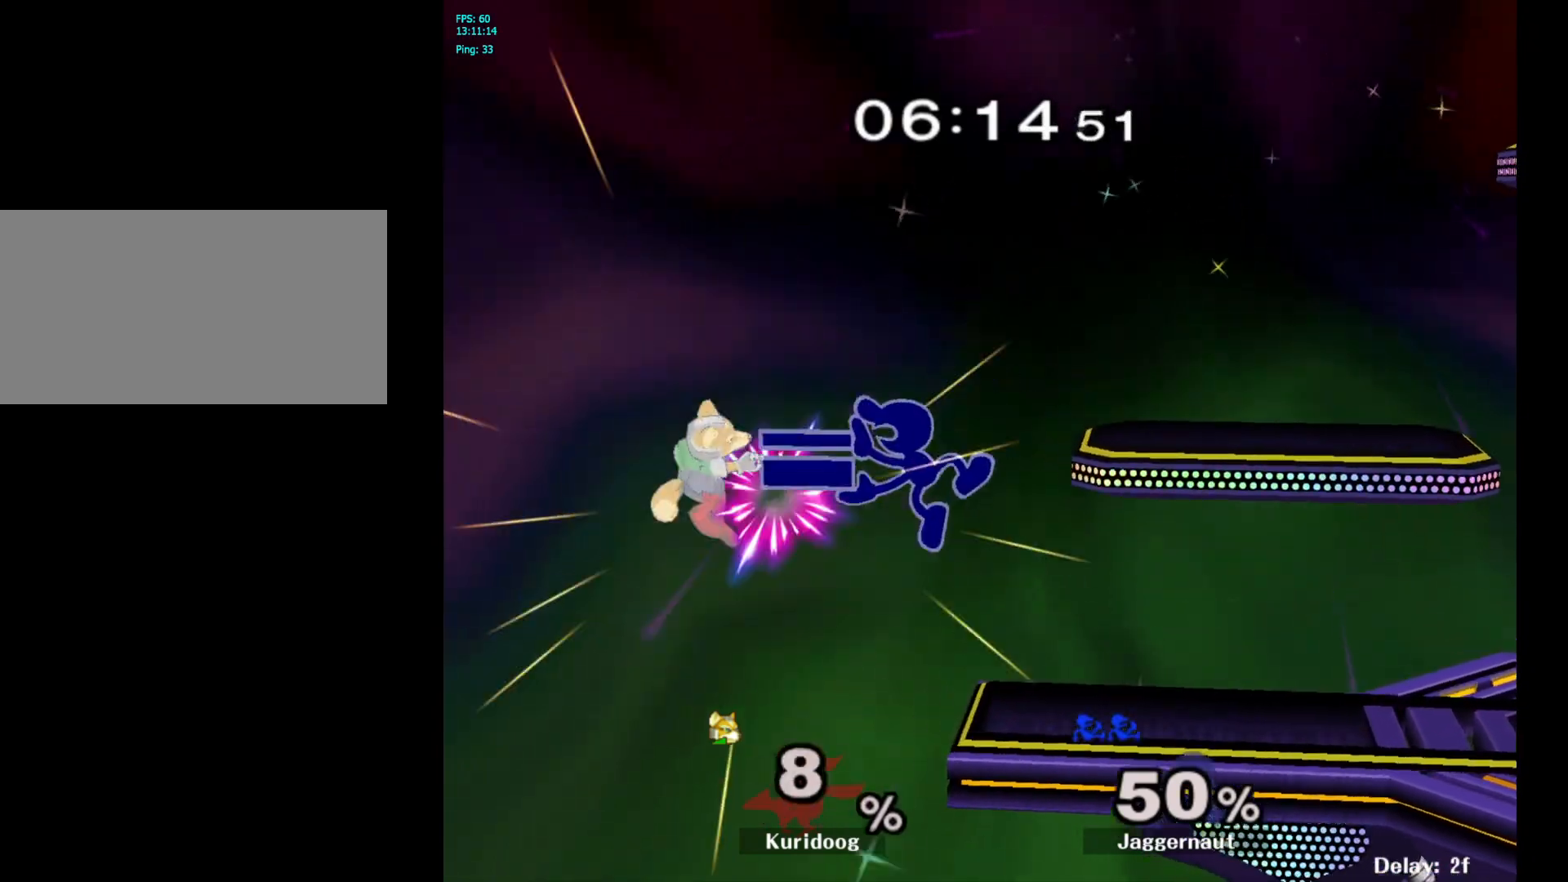
{"dt_ms": 500, "buttons": [], "left_stick": "center", "right_stick": "center", "events": [[500, "left_stick", "center"]]}
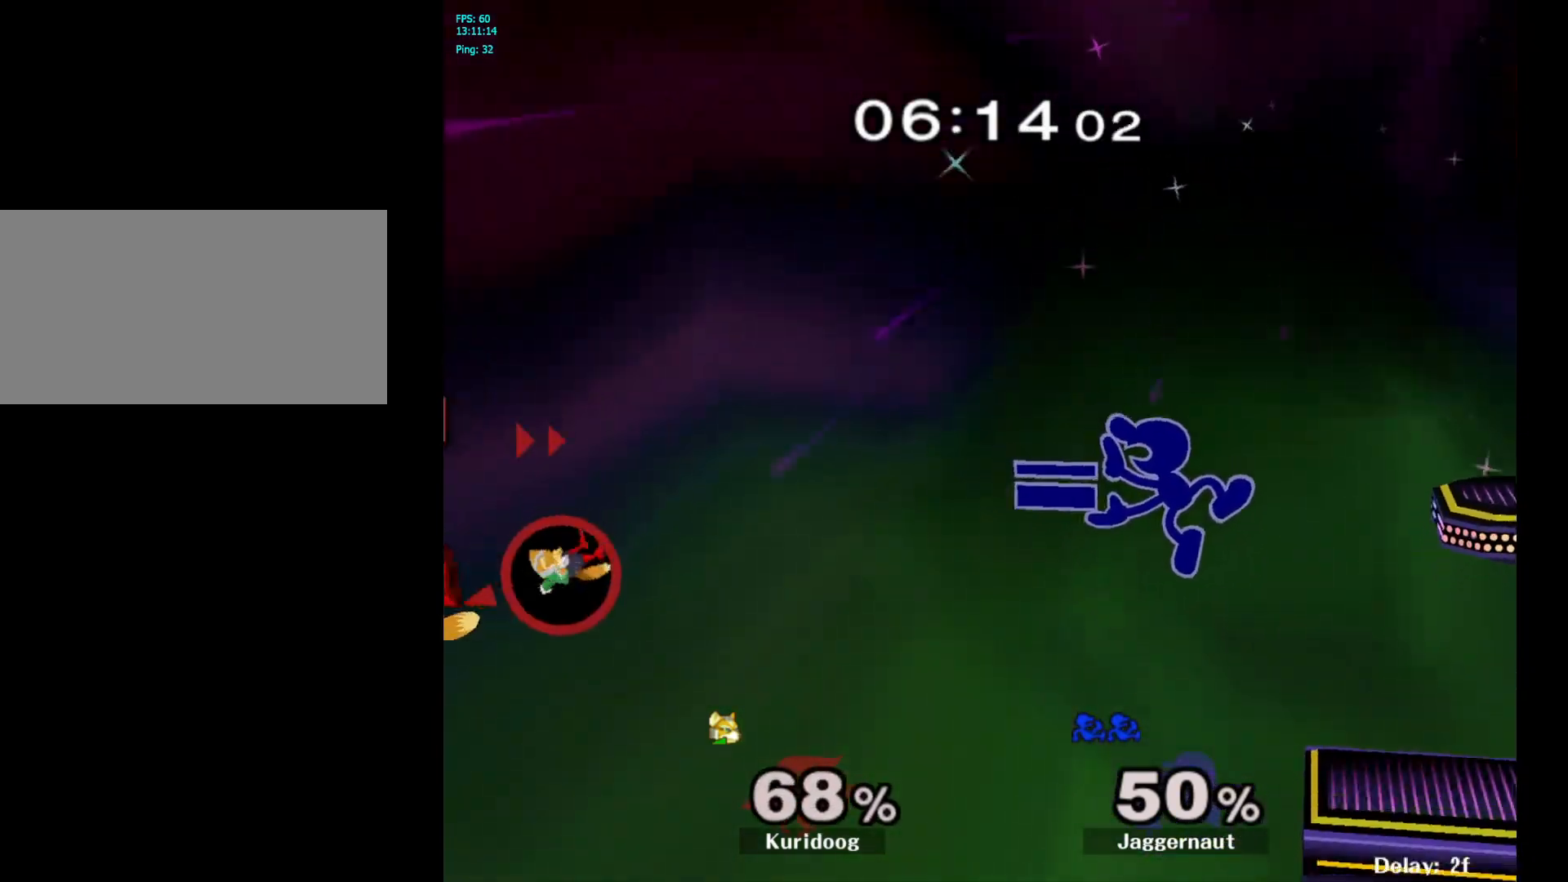
{"dt_ms": 500, "buttons": [], "left_stick": "center", "right_stick": "center", "events": [[183, "left_stick", "right"], [217, "Y", "down"], [300, "Y", "up"], [383, "left_stick", "center"]]}
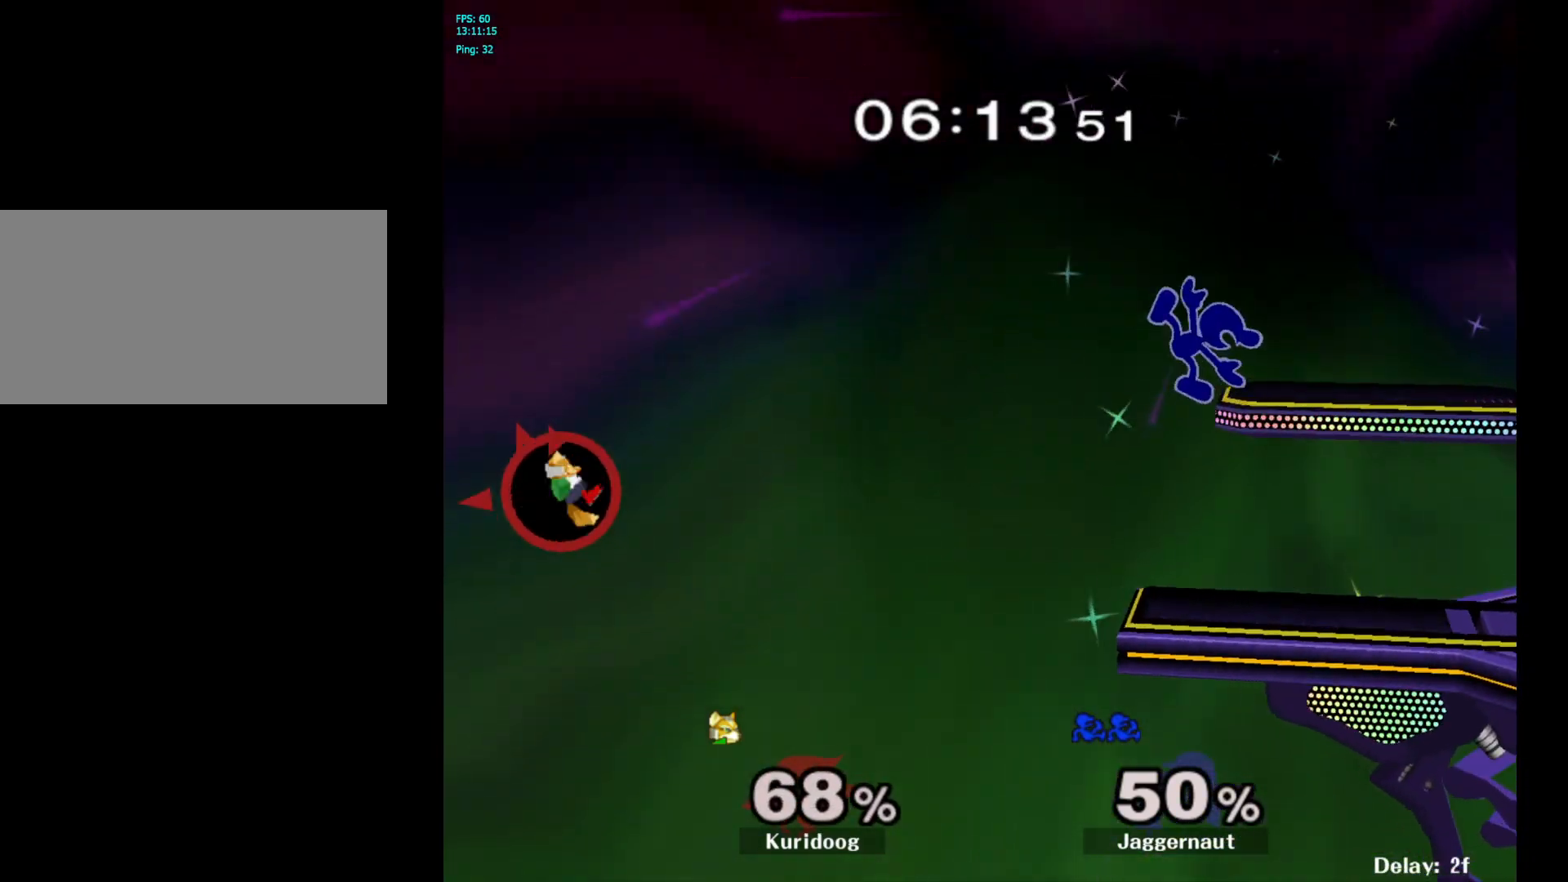
{"dt_ms": 1000, "buttons": [], "left_stick": "down", "right_stick": "center"}
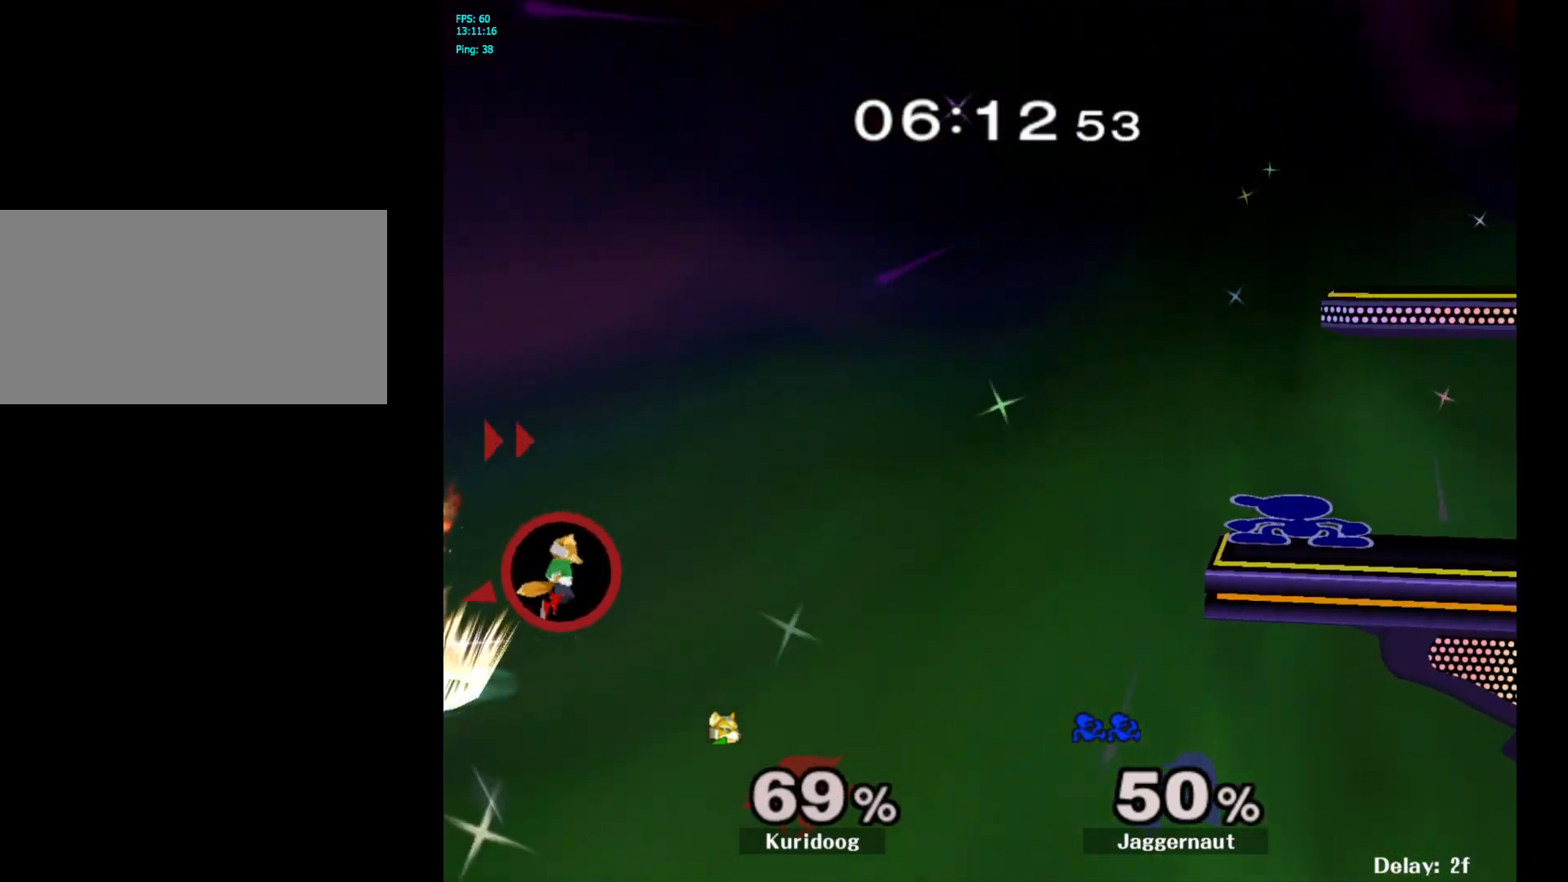
{"dt_ms": 500, "buttons": [], "left_stick": "down", "right_stick": "center", "events": []}
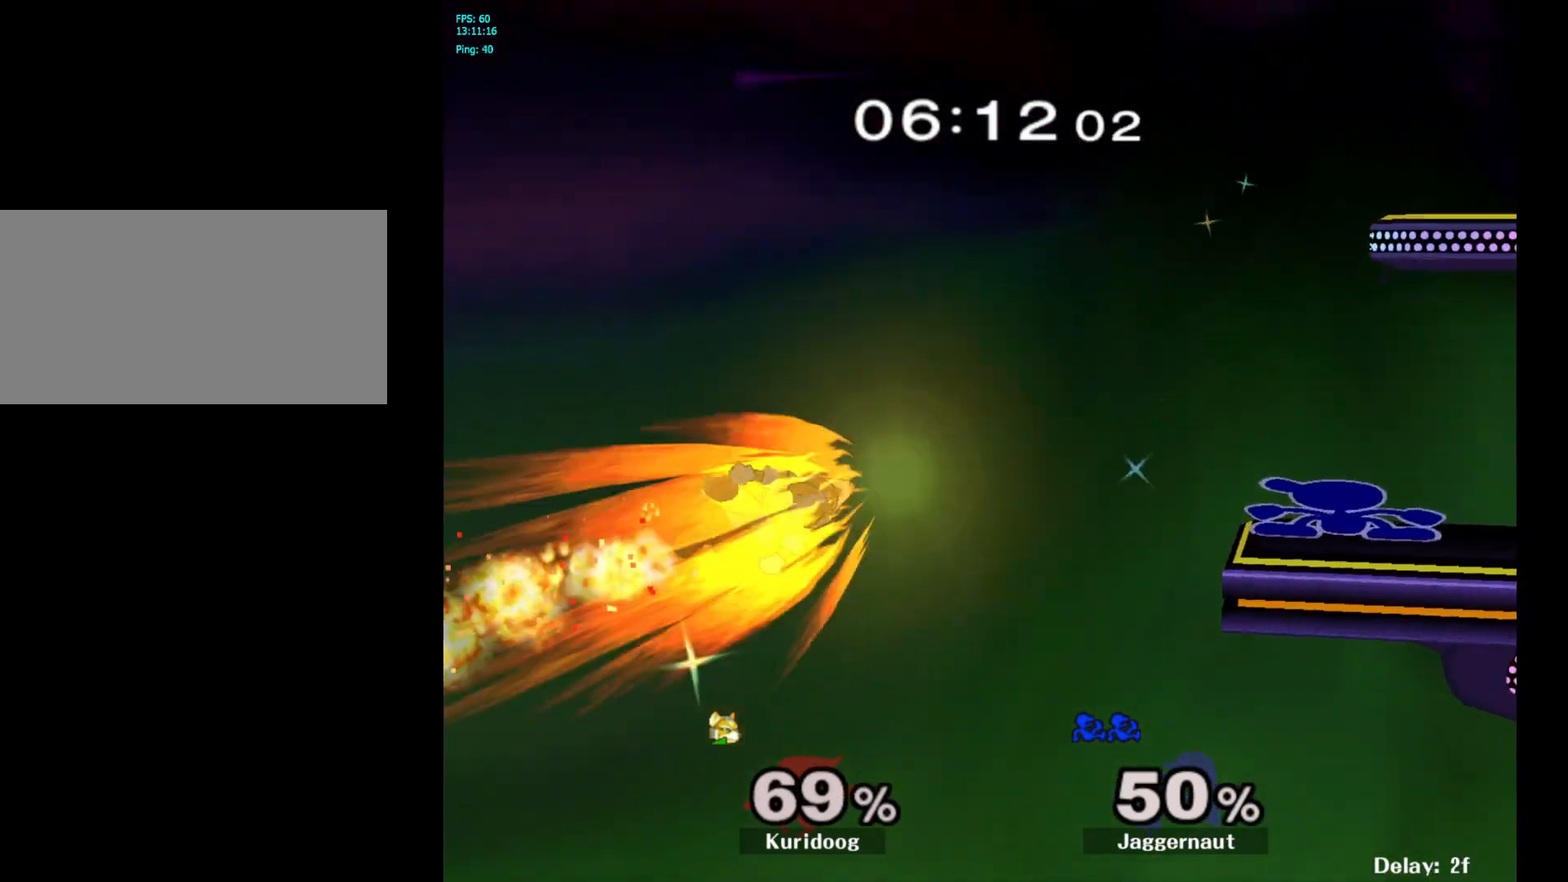
{"dt_ms": 500, "buttons": [], "left_stick": "down", "right_stick": "center", "events": [[117, "A", "down"], [383, "A", "up"]]}
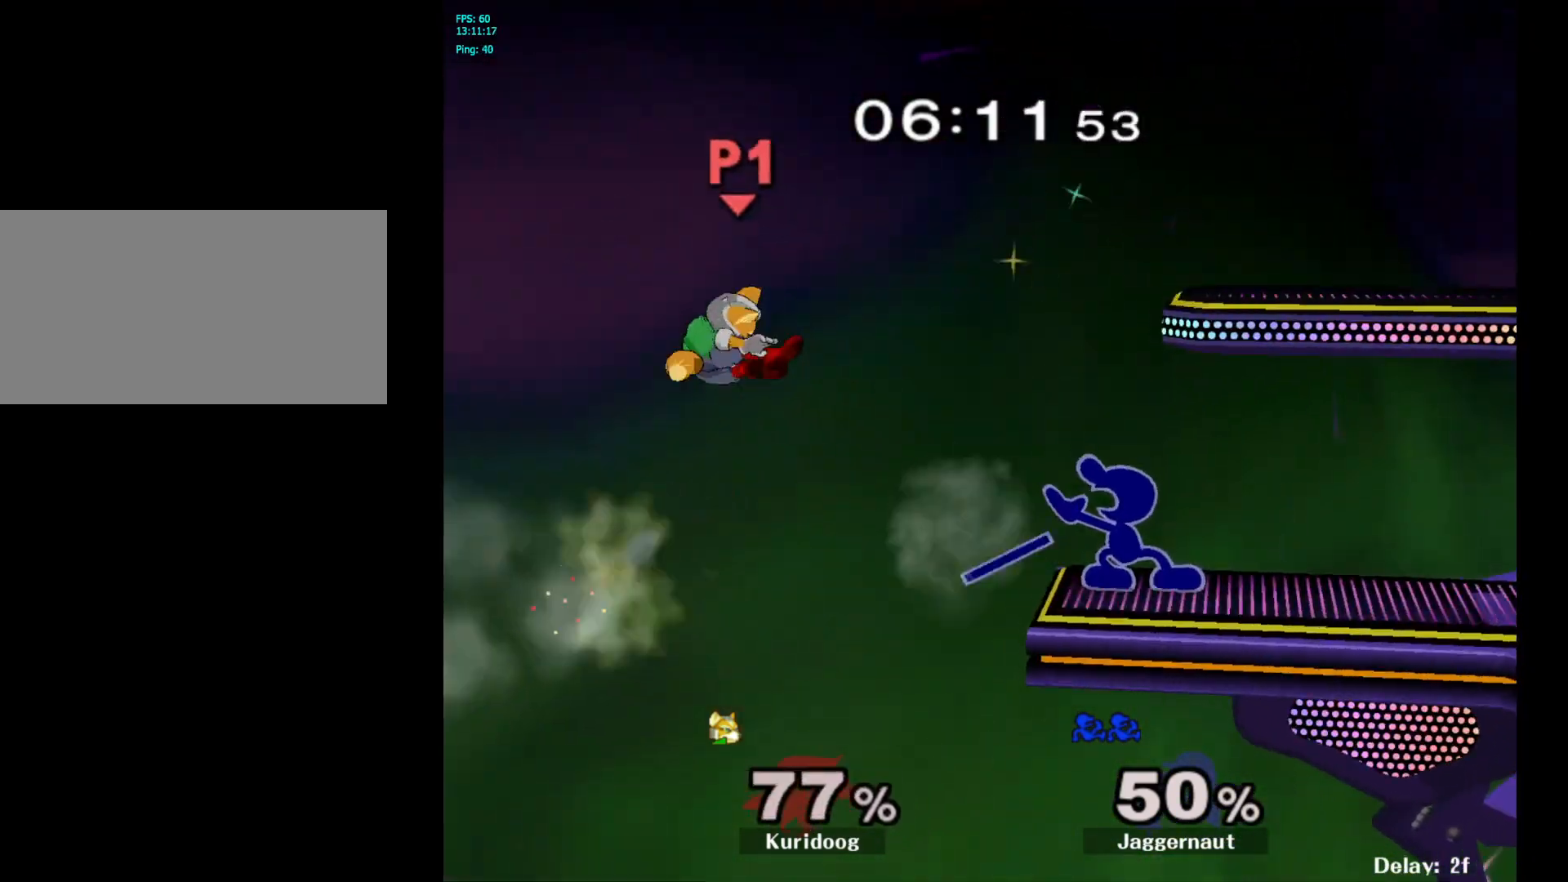
{"dt_ms": 500, "buttons": ["Y"], "left_stick": "left", "right_stick": "center", "events": [[50, "left_stick", "center"], [300, "left_stick", "left"], [350, "Y", "down"]]}
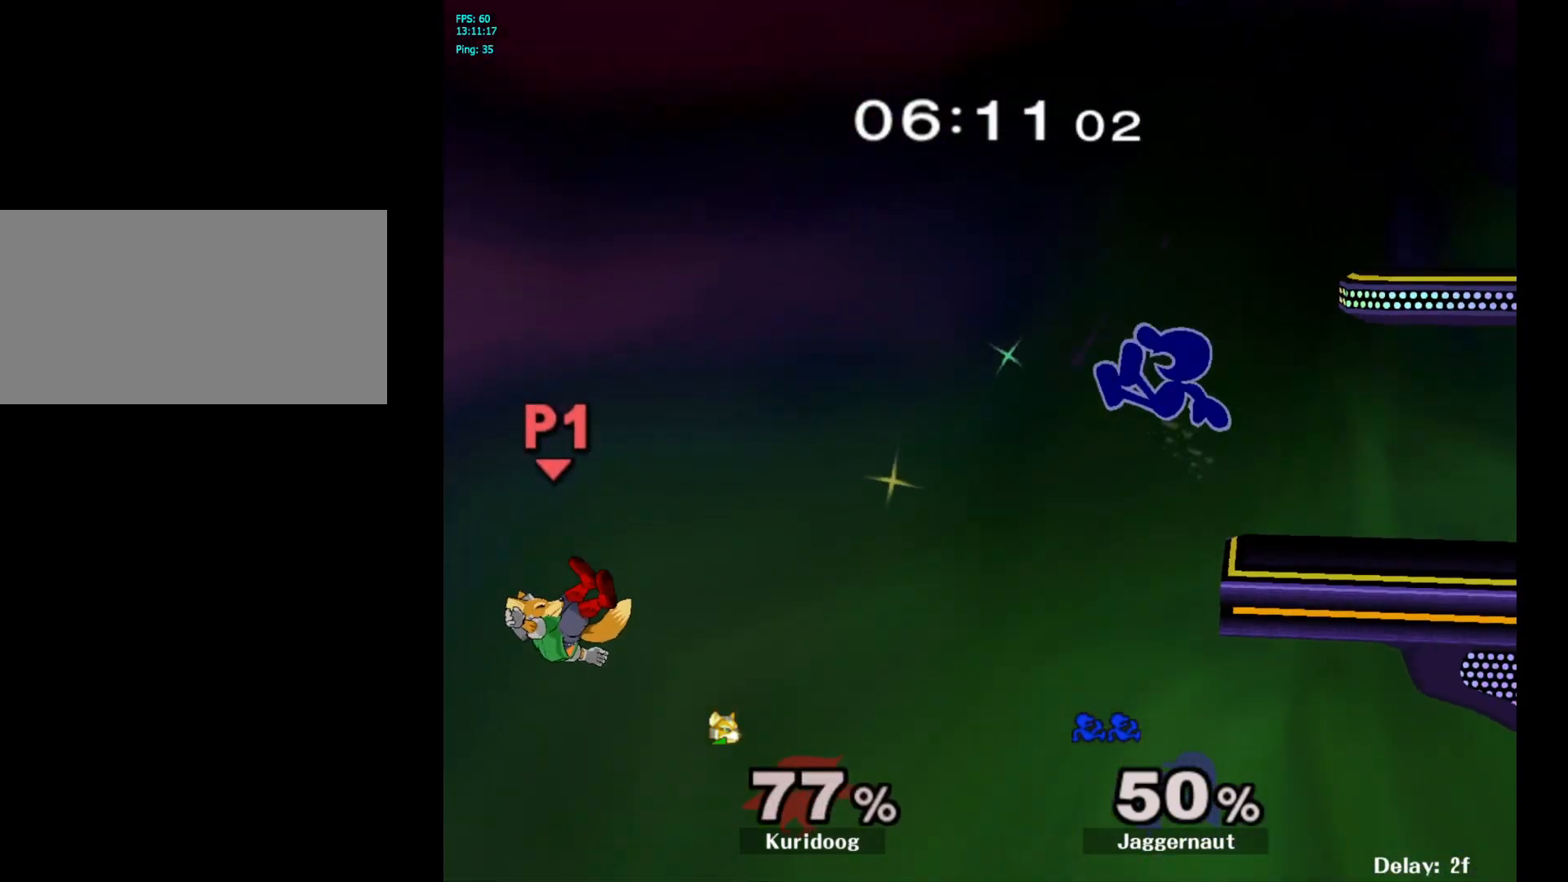
{"dt_ms": 500, "buttons": [], "left_stick": "left", "right_stick": "center", "events": [[33, "Y", "up"], [50, "left_stick", "center"], [500, "left_stick", "left"]]}
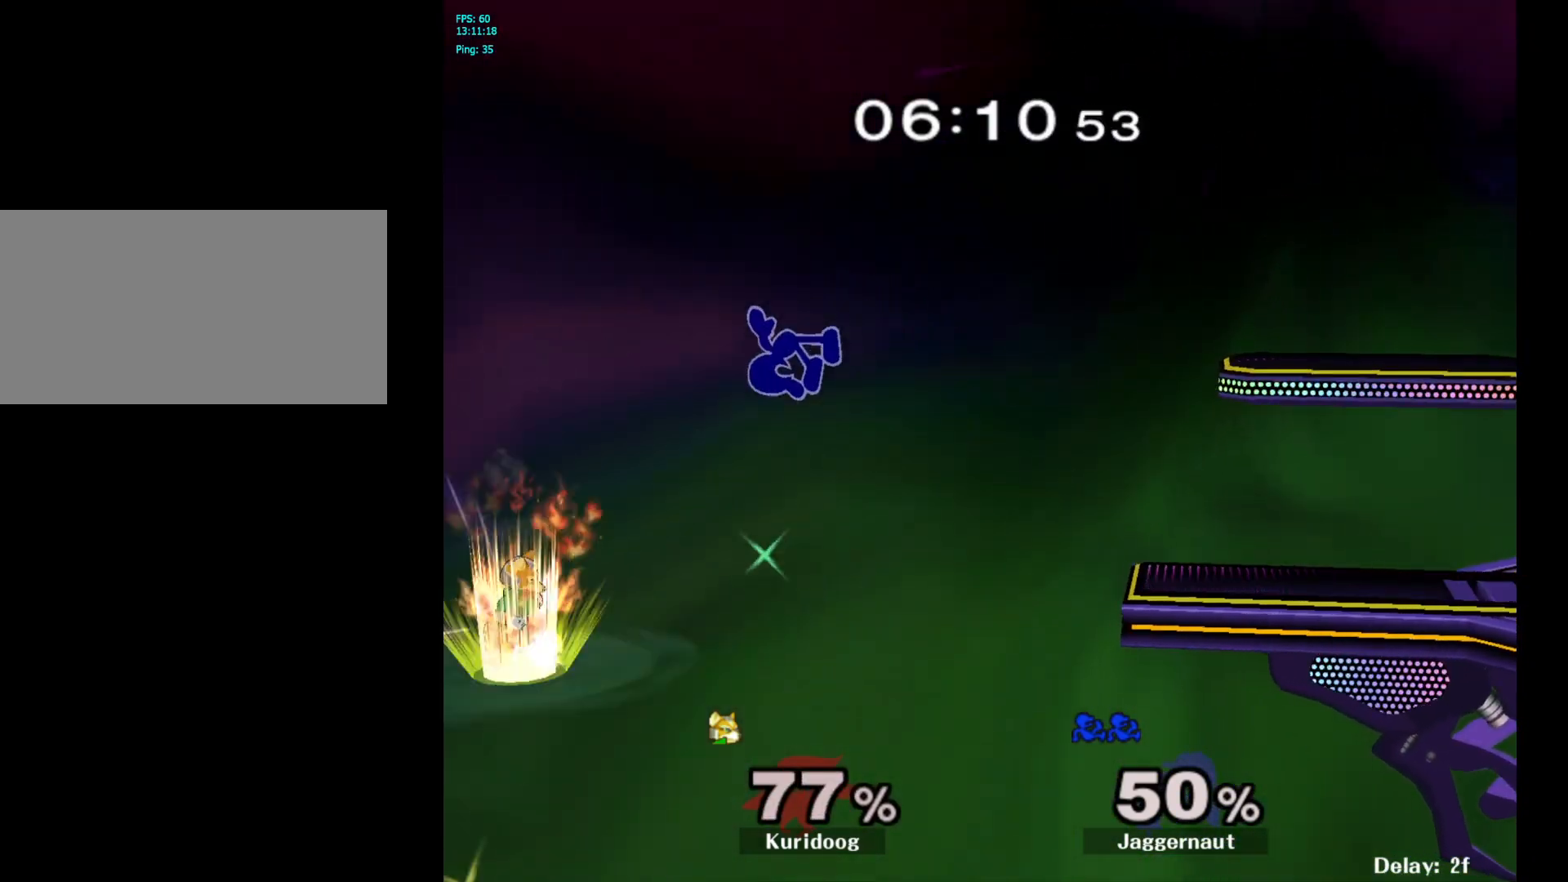
{"dt_ms": 500, "buttons": [], "left_stick": "right", "right_stick": "center", "events": [[150, "right_stick", "left"], [183, "left_stick", "right"], [250, "right_stick", "center"]]}
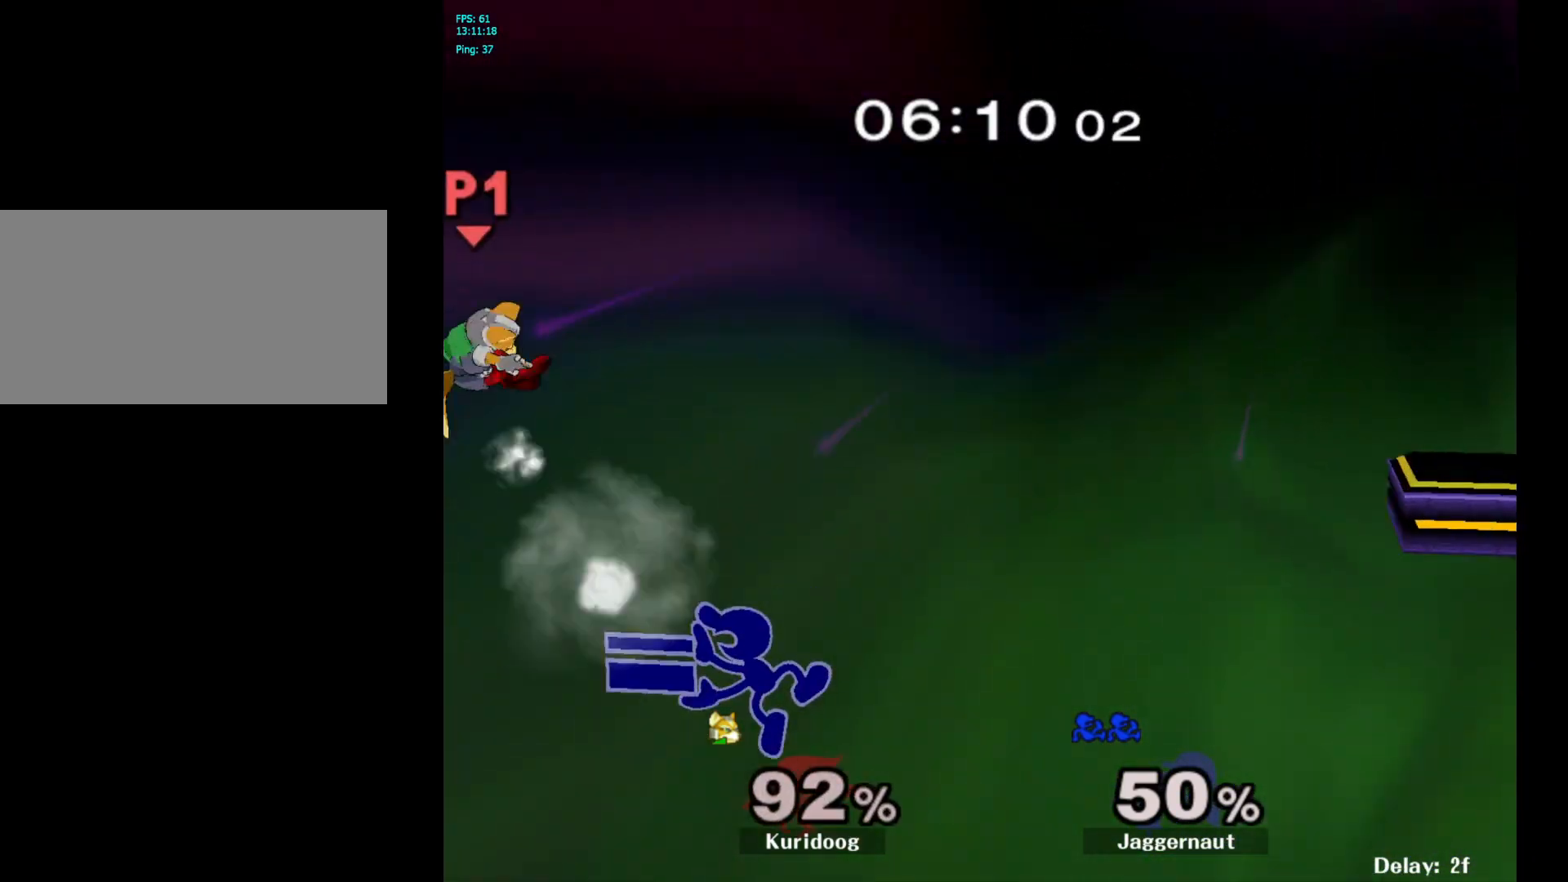
{"dt_ms": 500, "buttons": ["Y"], "left_stick": "up-right", "right_stick": "center", "events": [[367, "left_stick", "center"], [433, "Y", "down"], [500, "left_stick", "up-right"]]}
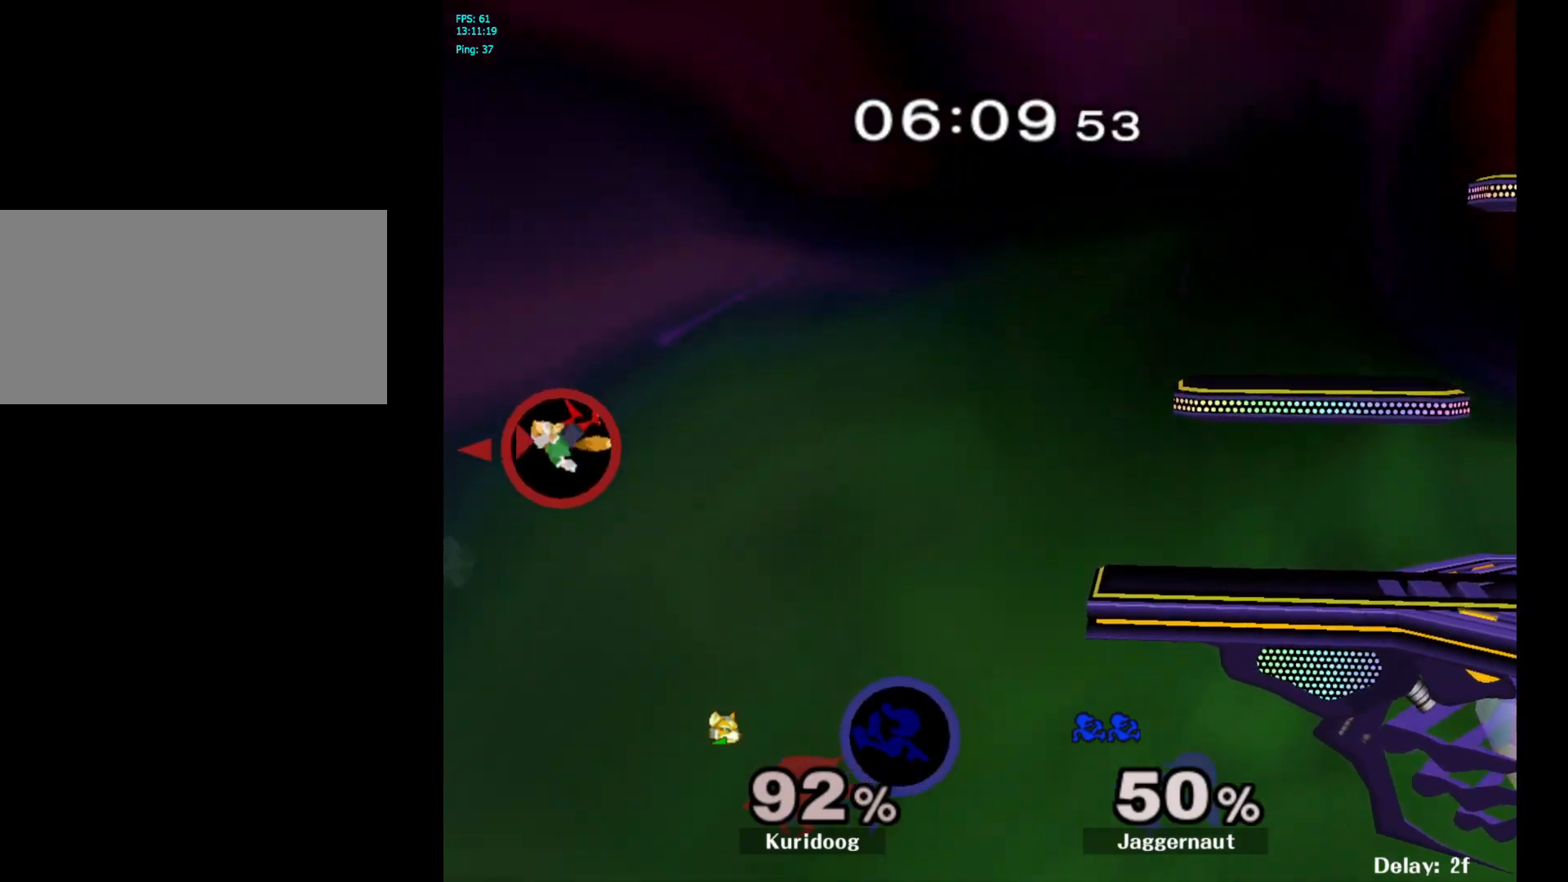
{"dt_ms": 500, "buttons": [], "left_stick": "up-right", "right_stick": "center", "events": [[33, "Y", "up"], [83, "Y", "down"], [233, "Y", "up"], [333, "B", "down"], [483, "B", "up"]]}
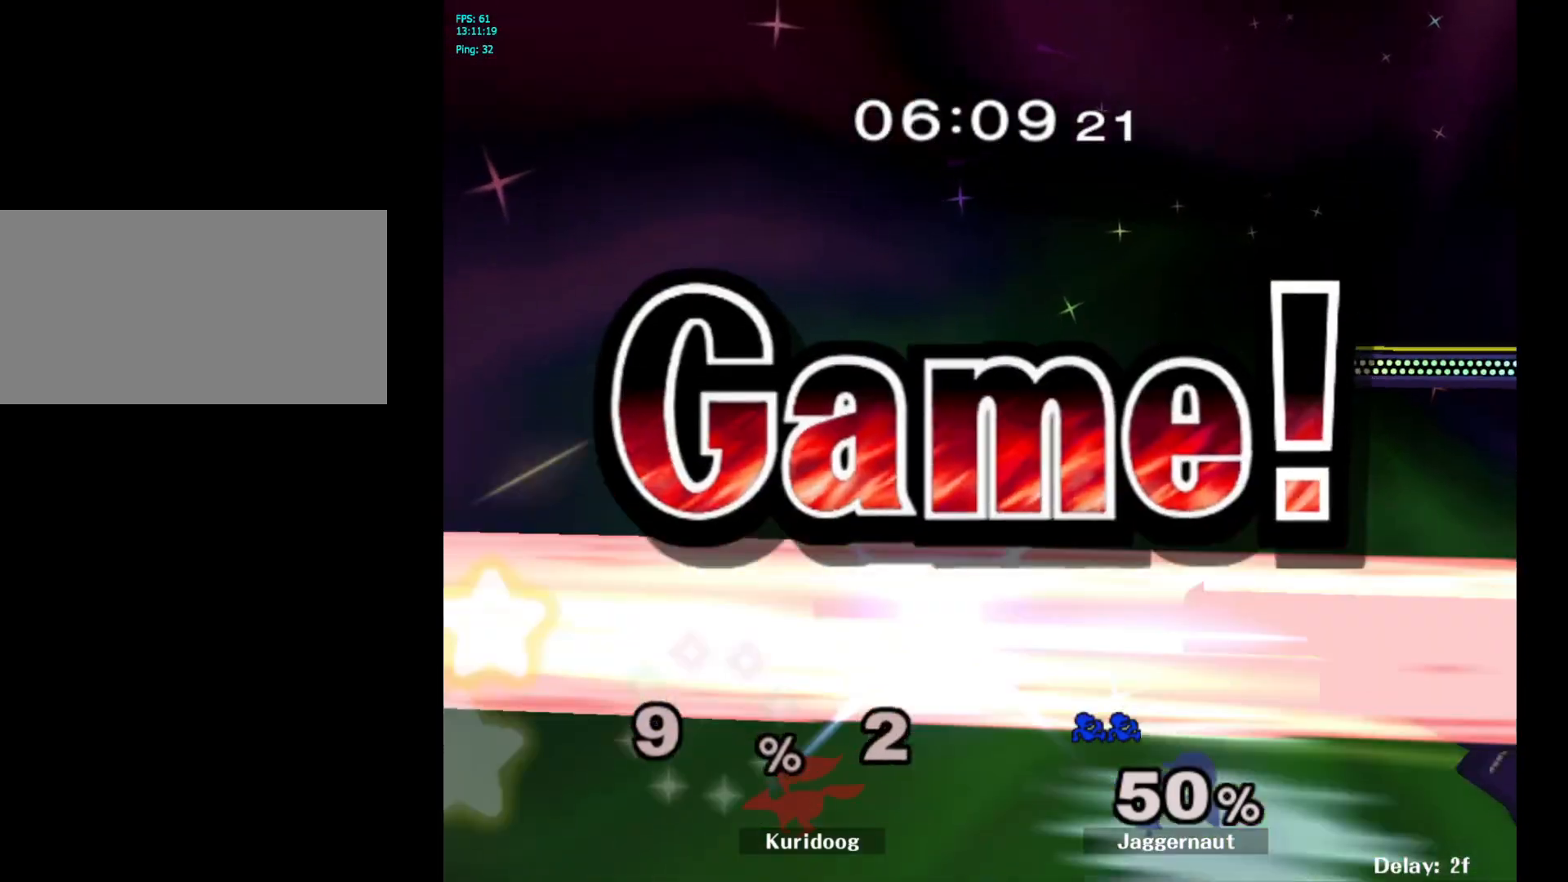
{"dt_ms": 500, "buttons": [], "left_stick": "center", "right_stick": "center", "events": [[250, "left_stick", "center"]]}